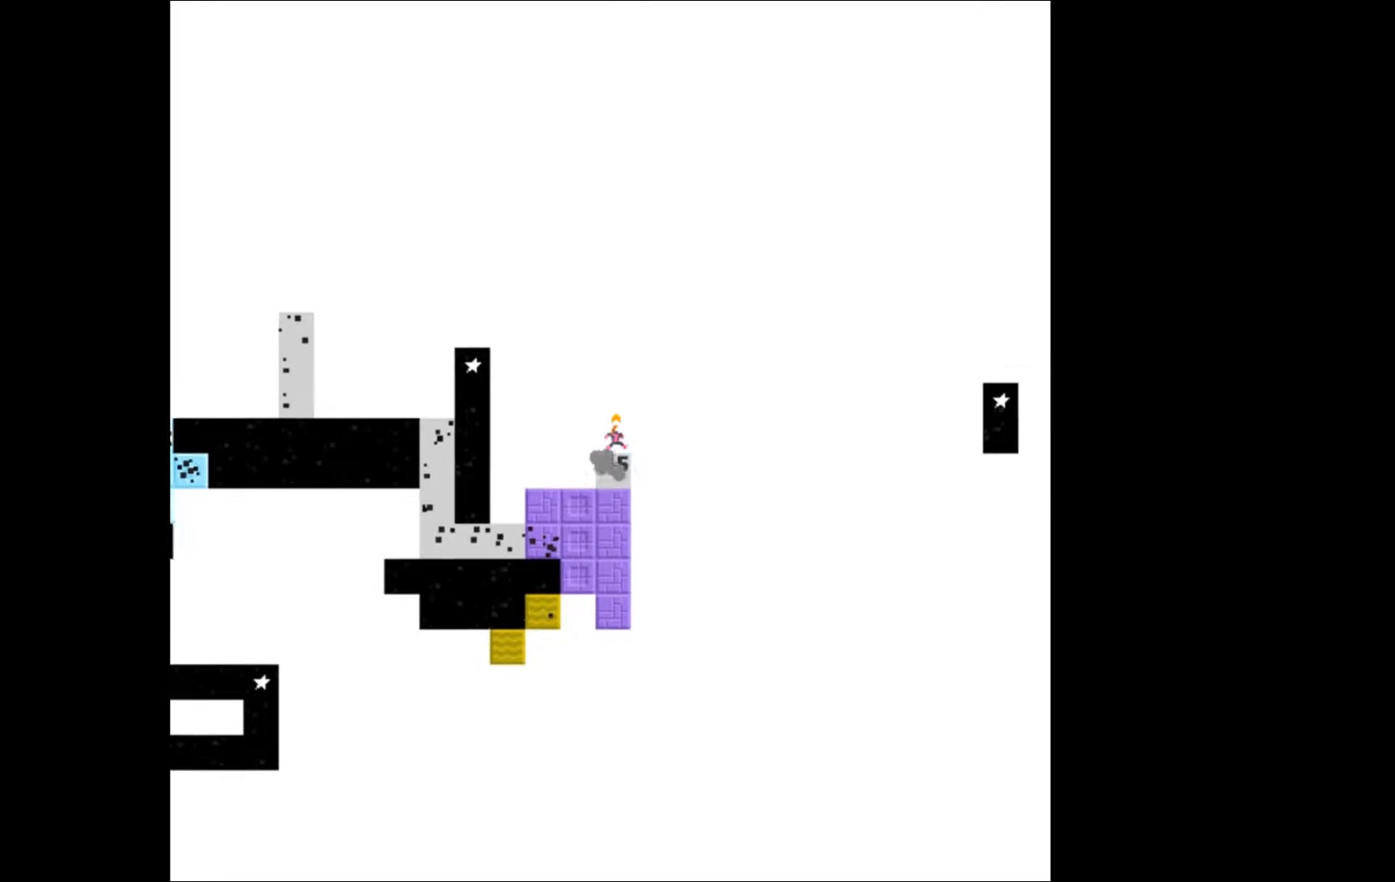
Gameplay with a controller (Xbox layout); each line is a JSON object with the inputs held at the frame after it. "events" lists button and stick changes between this image and that frame as [ms after this image, input, new state], when the widget could be followed in between. Not read: left_stick right_stick.
{"buttons": ["B"], "events": [[33, "DPAD_DOWN", "up"], [500, "B", "down"]]}
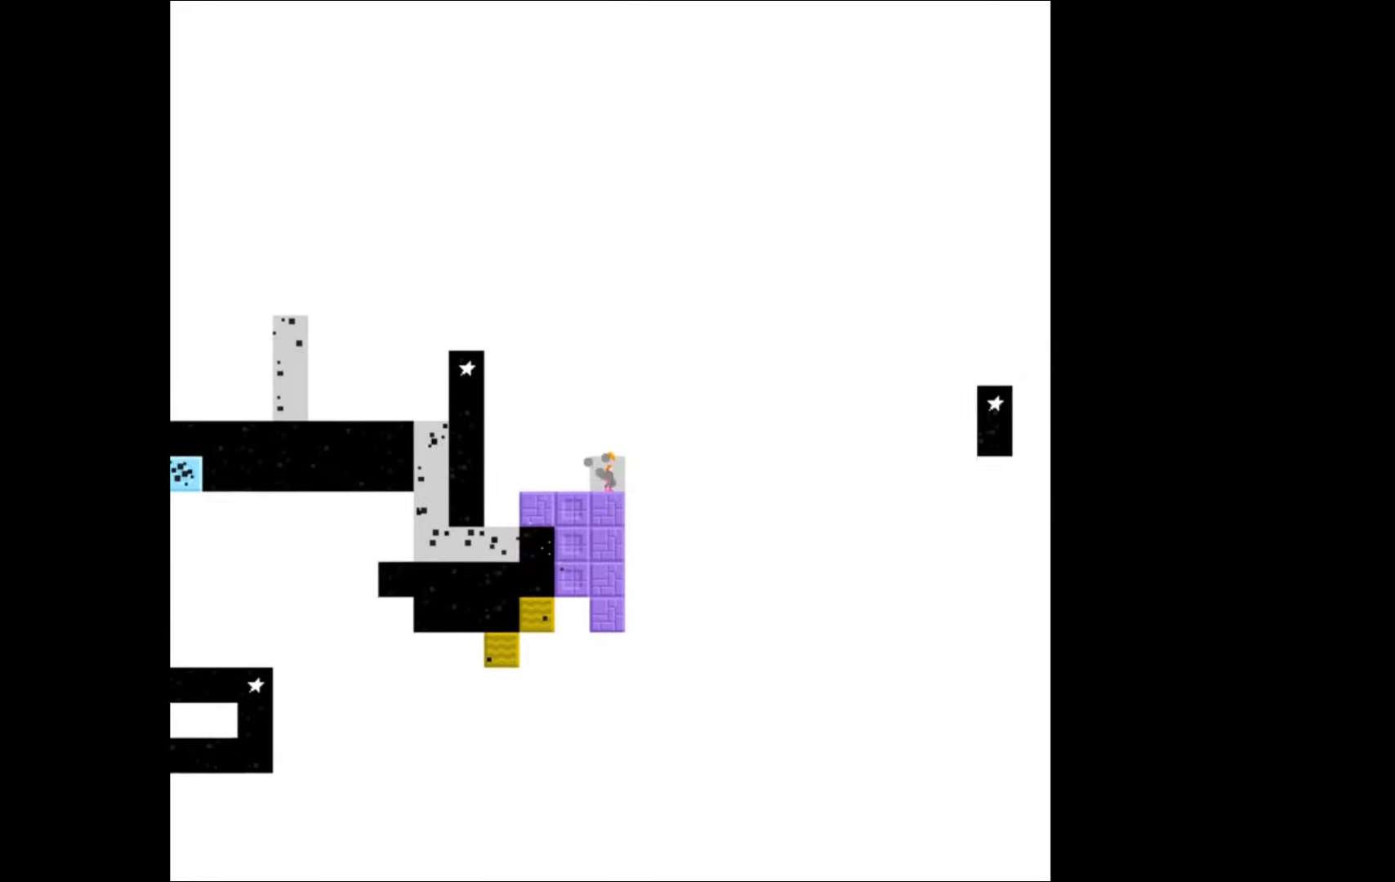
{"buttons": [], "events": [[67, "B", "up"]]}
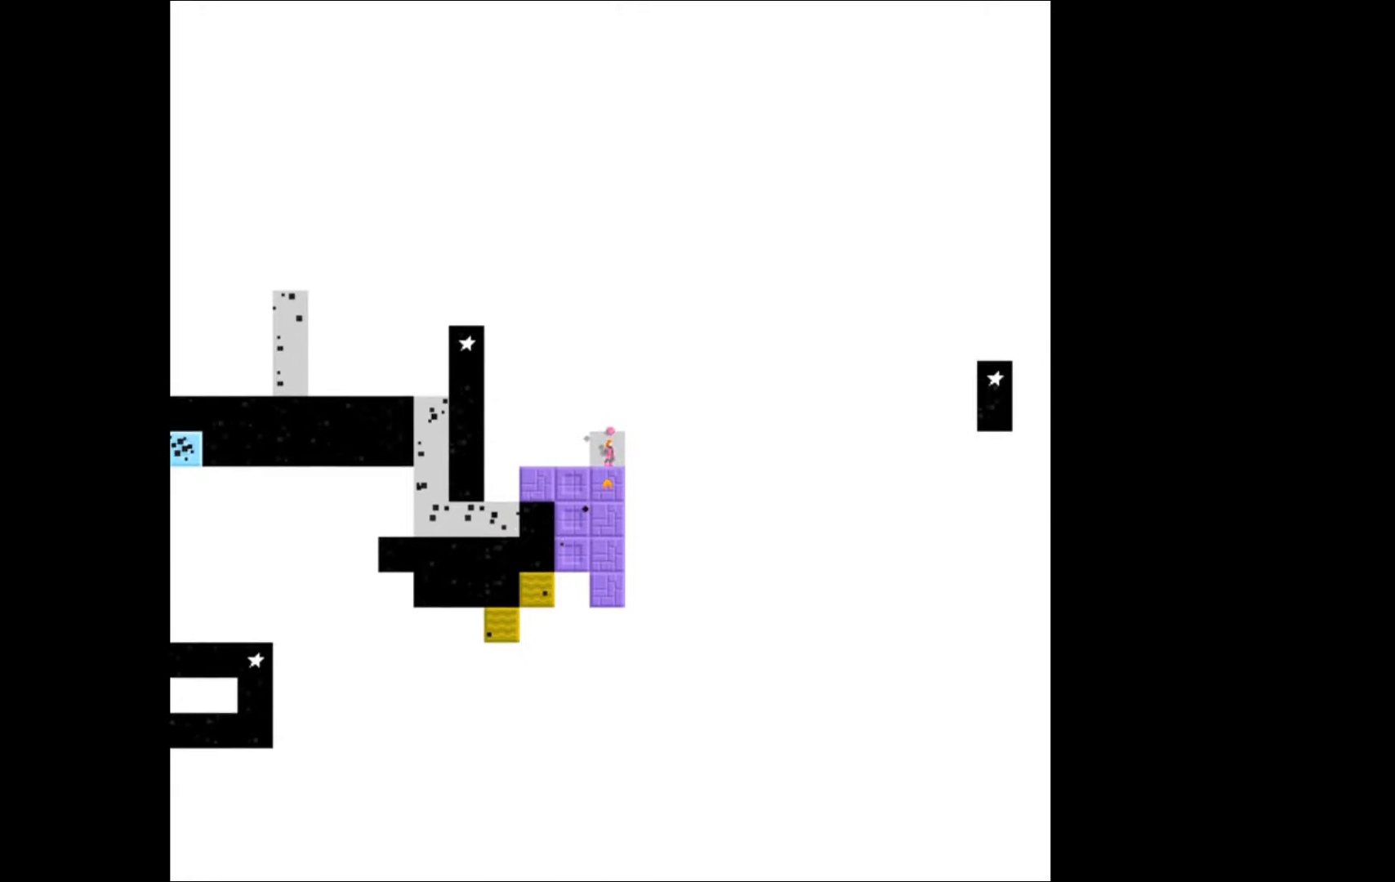
{"buttons": [], "events": []}
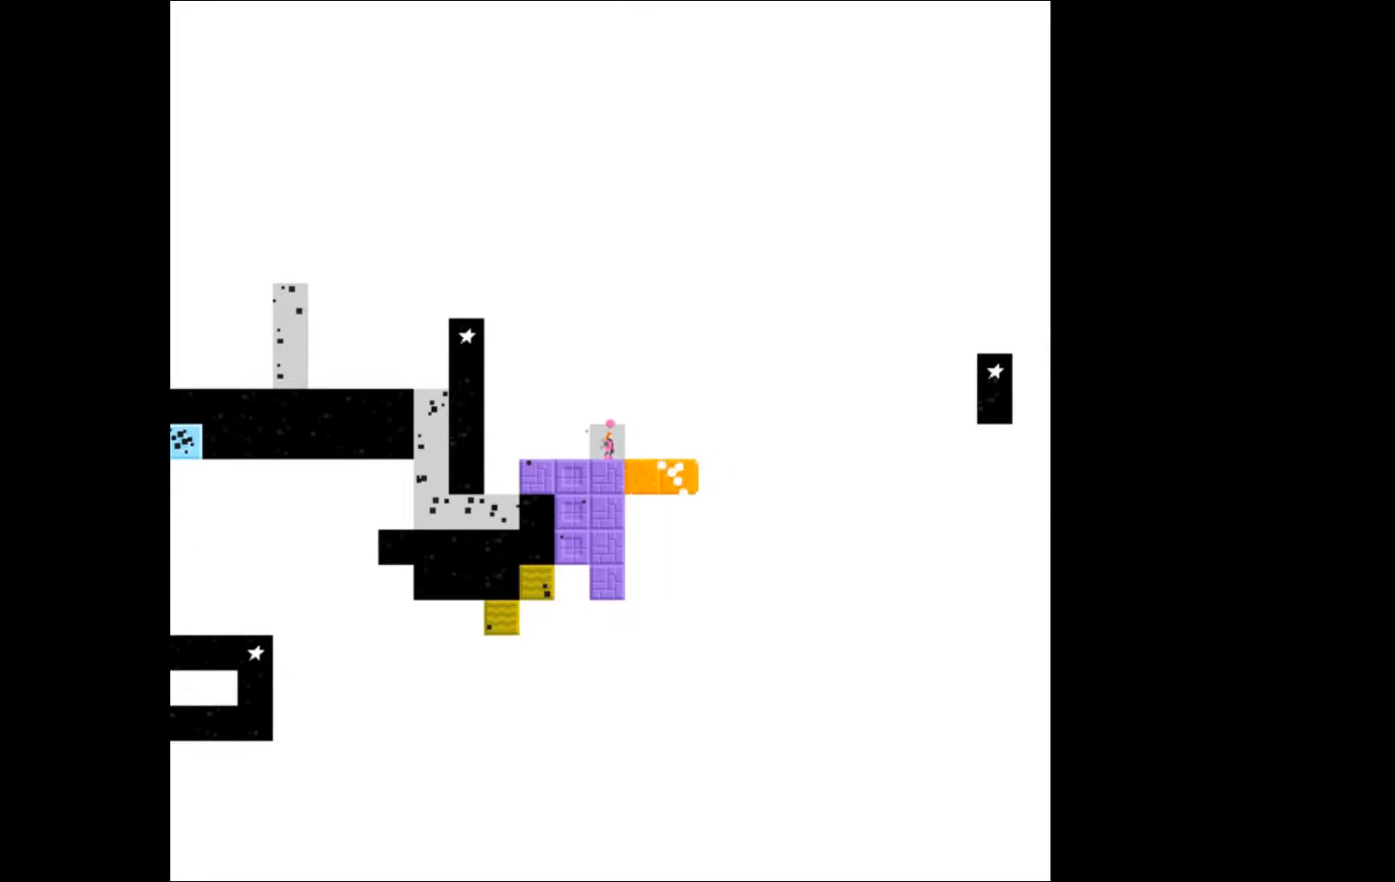
{"buttons": ["DPAD_RIGHT"], "events": [[500, "DPAD_RIGHT", "down"]]}
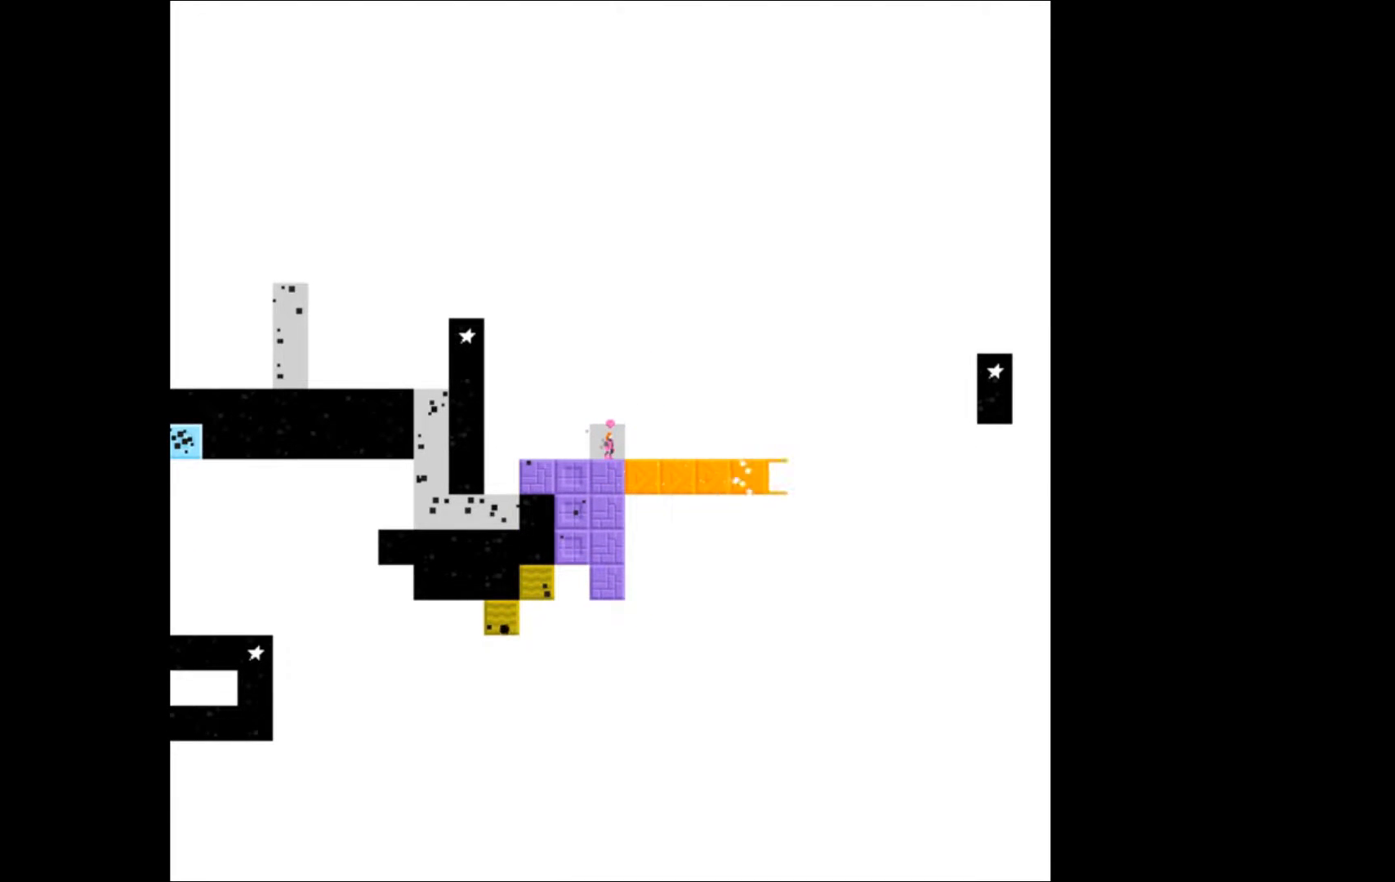
{"buttons": ["DPAD_RIGHT"], "events": []}
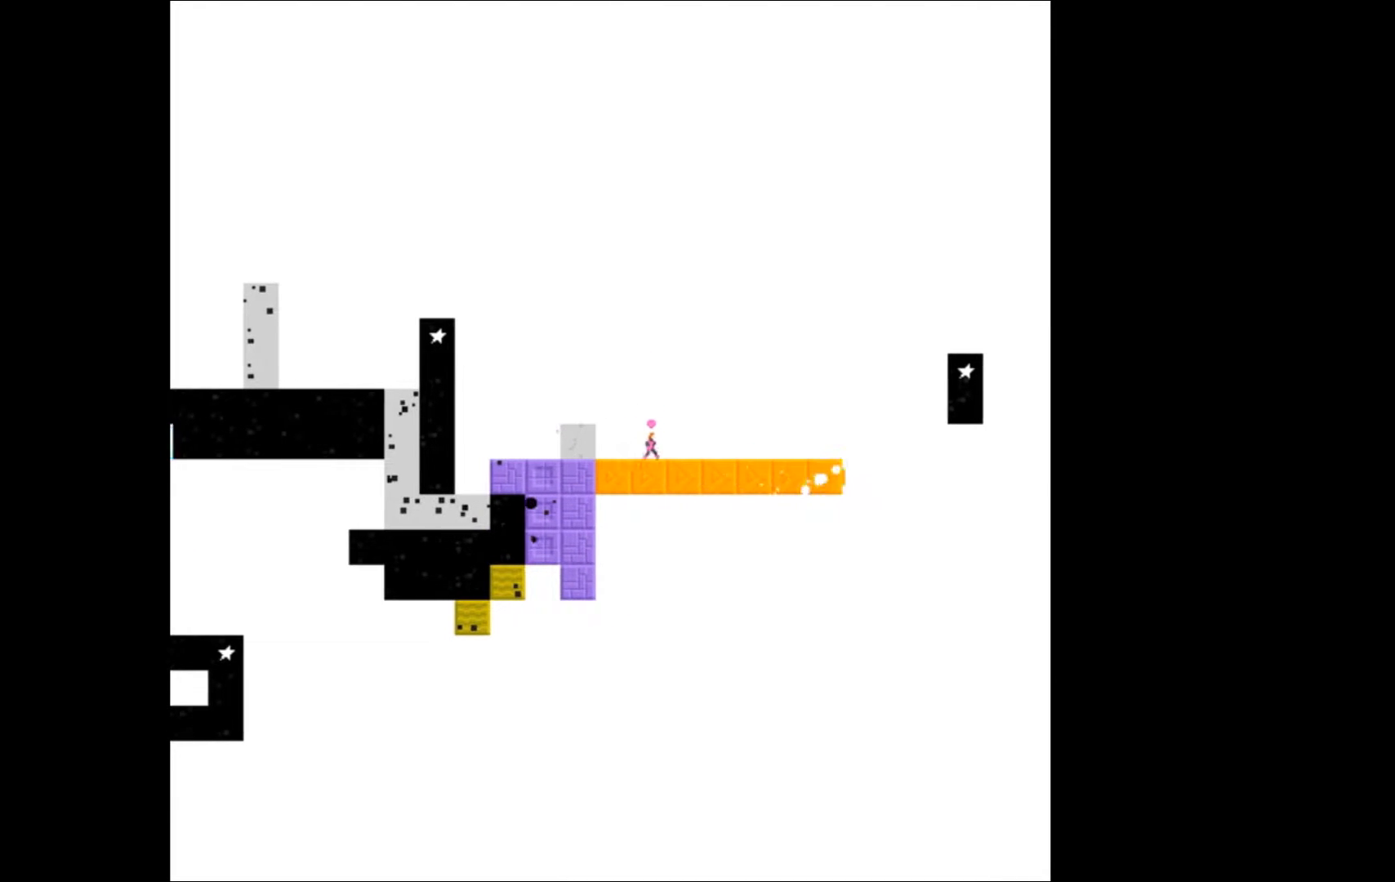
{"buttons": ["DPAD_RIGHT"], "events": []}
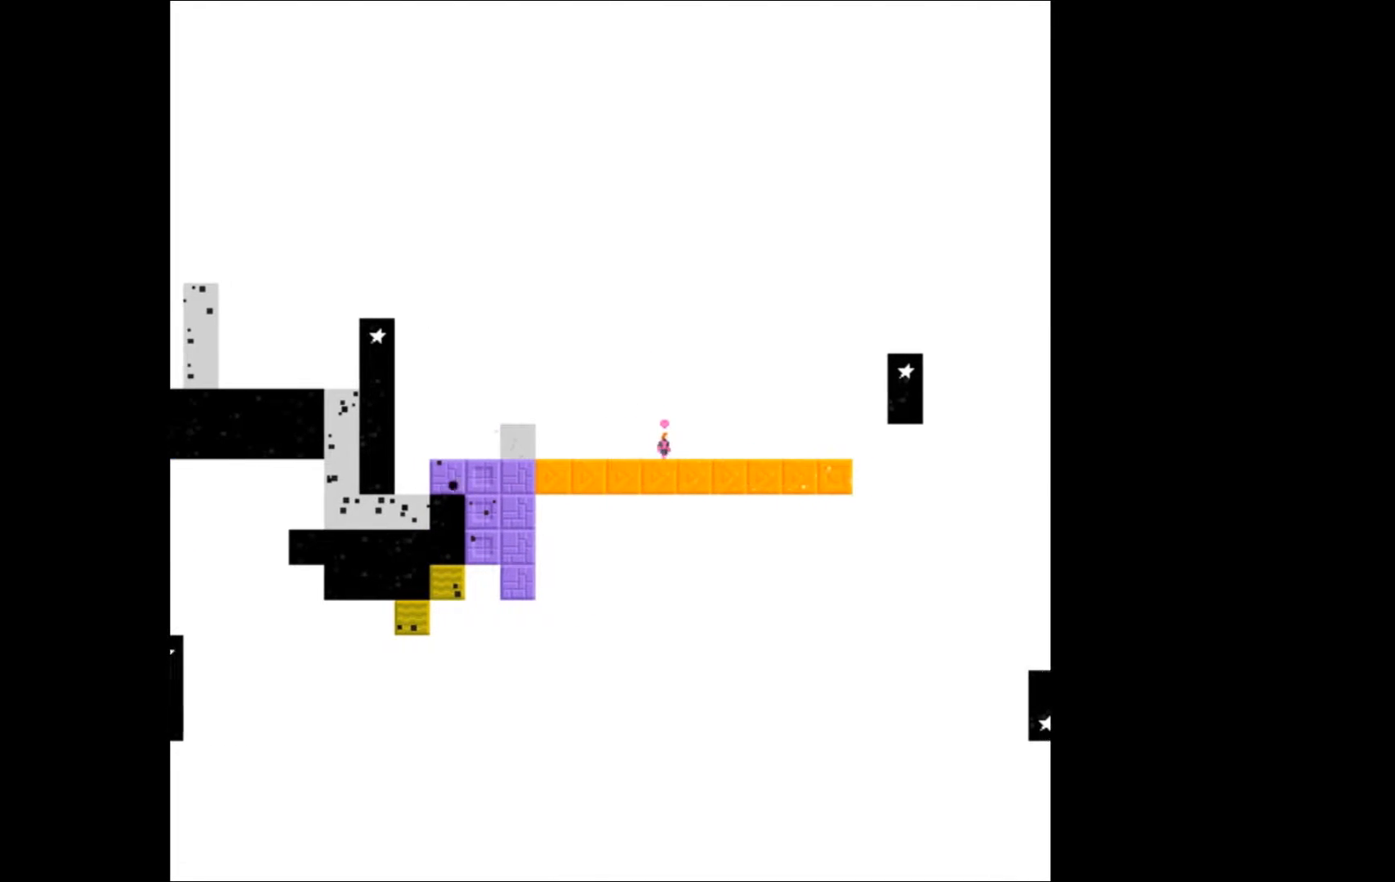
{"buttons": ["DPAD_RIGHT"], "events": []}
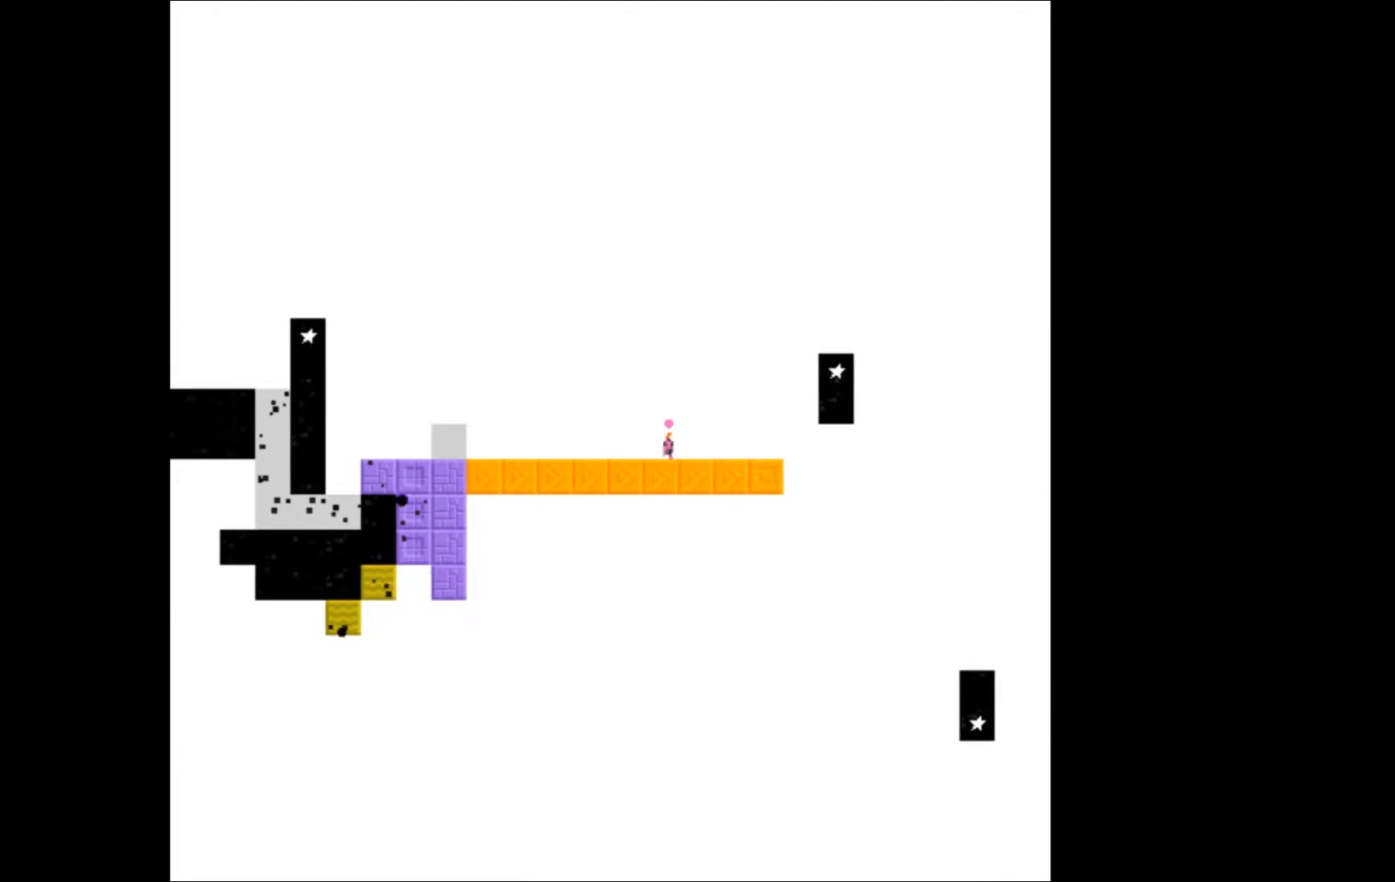
{"buttons": [], "events": [[267, "DPAD_RIGHT", "up"]]}
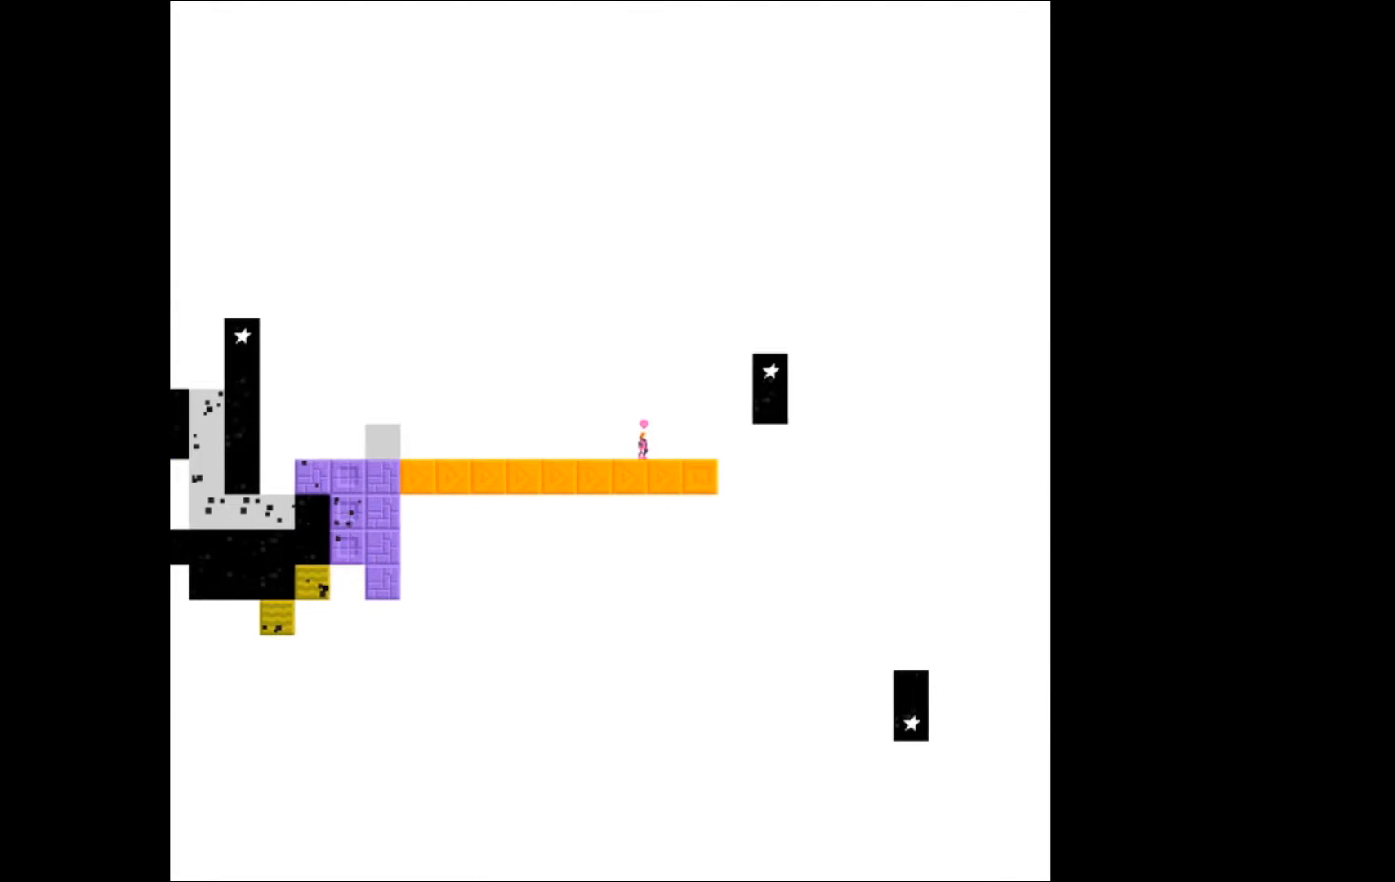
{"buttons": ["B"], "events": [[33, "DPAD_LEFT", "down"], [133, "DPAD_LEFT", "up"], [433, "B", "down"]]}
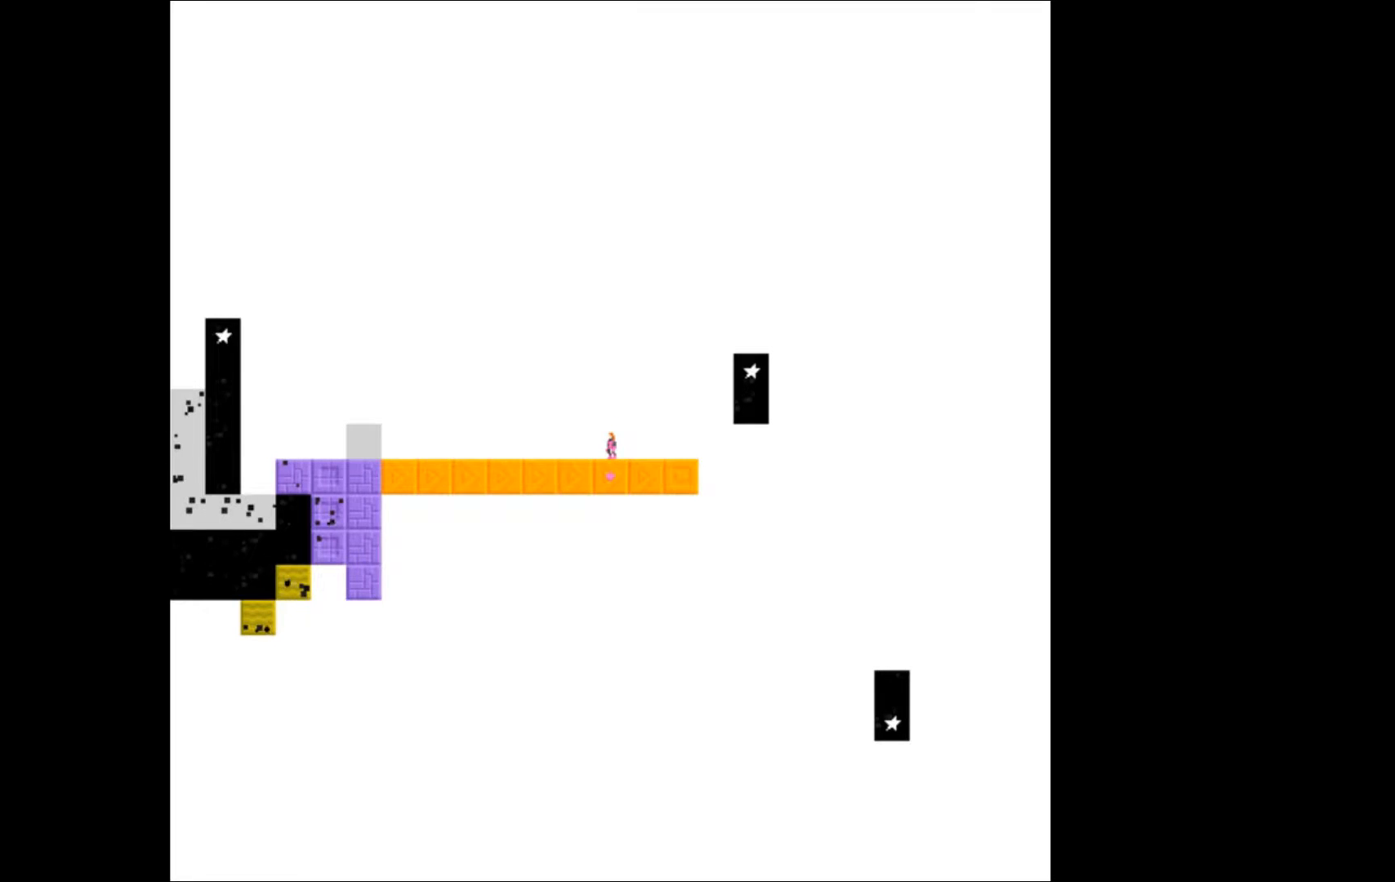
{"buttons": ["DPAD_RIGHT"], "events": [[33, "B", "up"], [267, "DPAD_RIGHT", "down"]]}
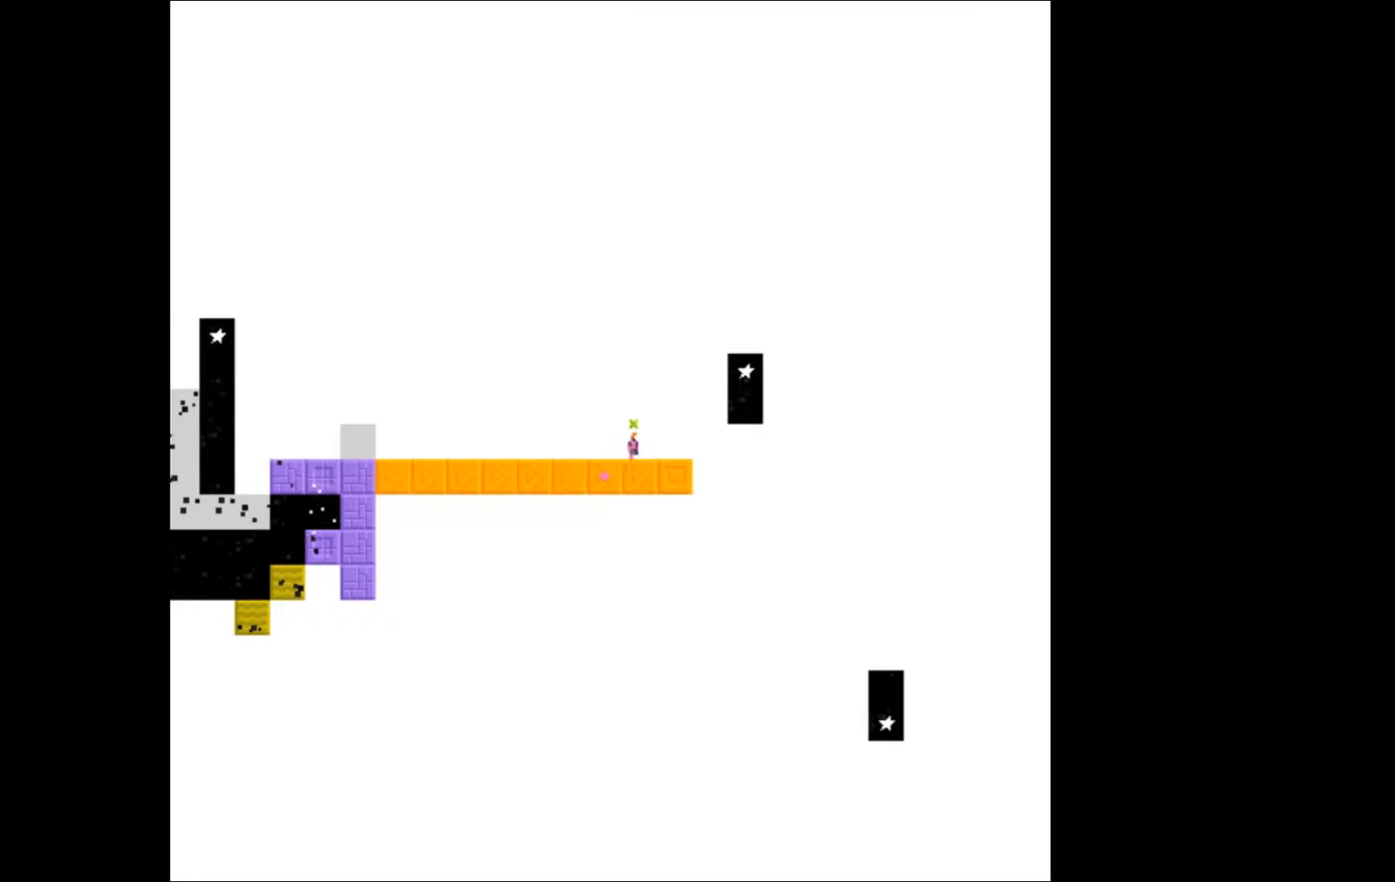
{"buttons": [], "events": [[100, "DPAD_RIGHT", "up"]]}
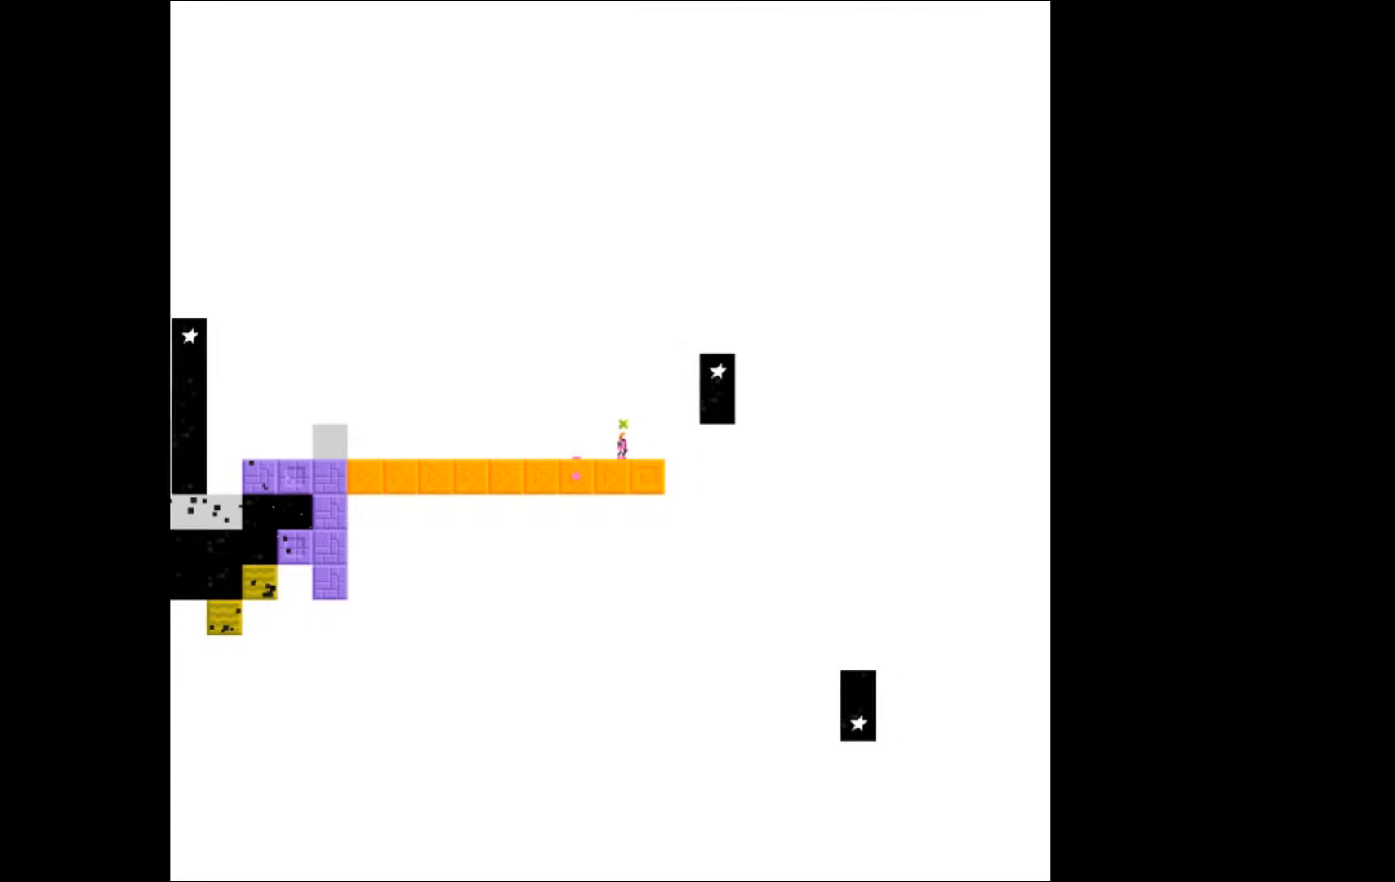
{"buttons": [], "events": []}
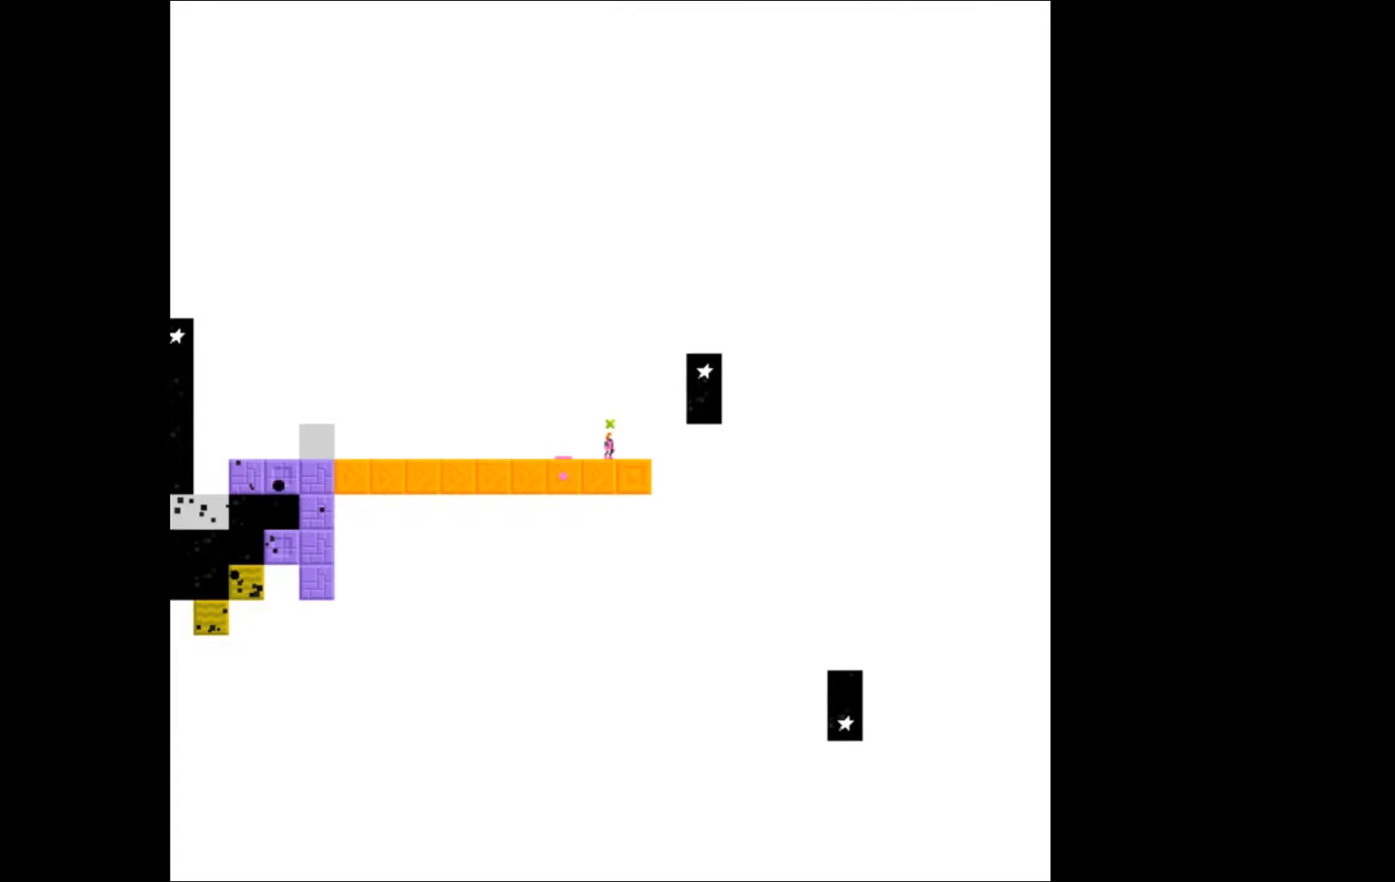
{"buttons": [], "events": [[167, "DPAD_LEFT", "down"], [267, "DPAD_LEFT", "up"], [467, "B", "down"], [500, "B", "up"]]}
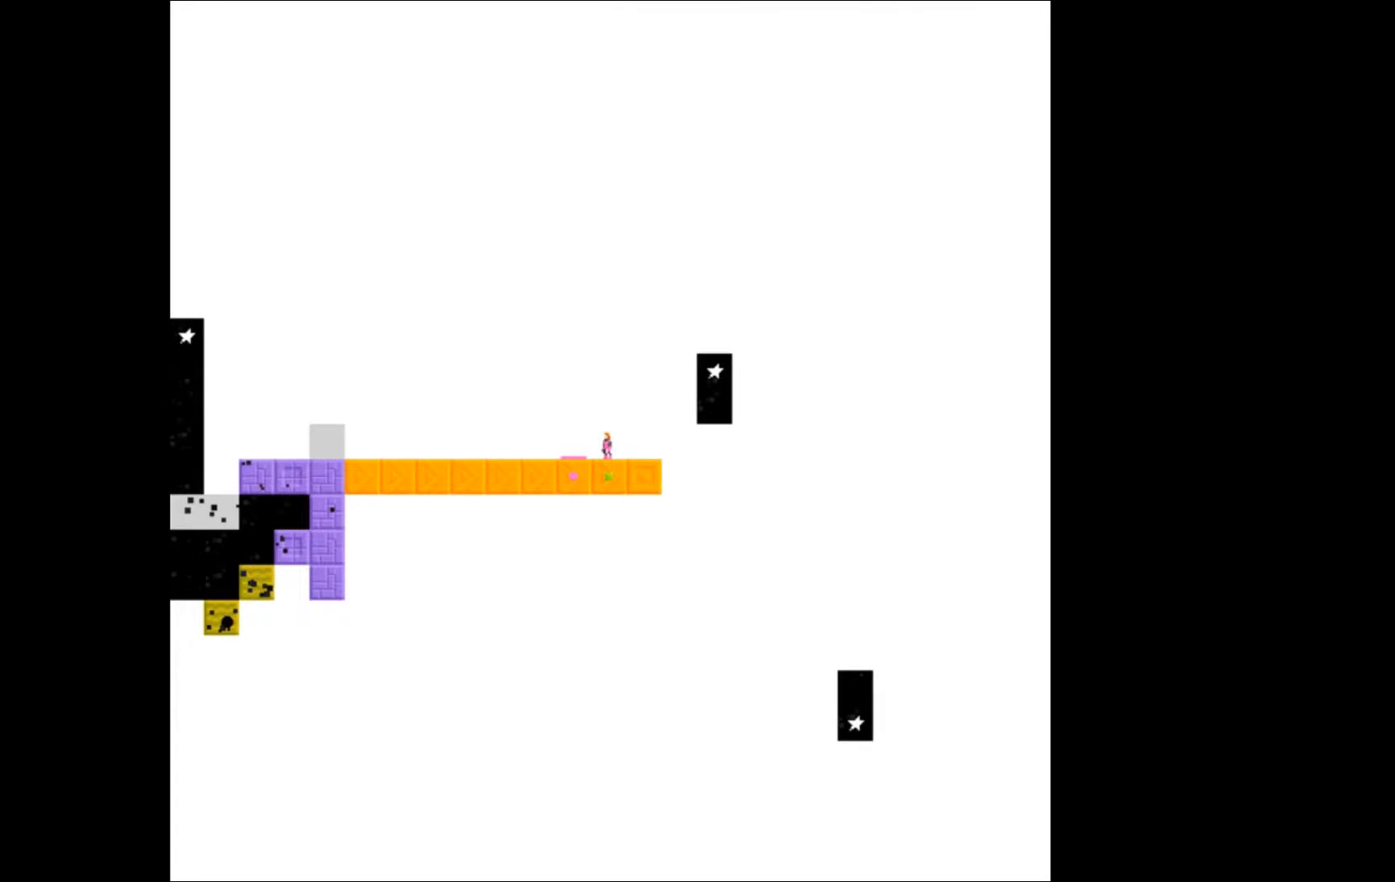
{"buttons": [], "events": []}
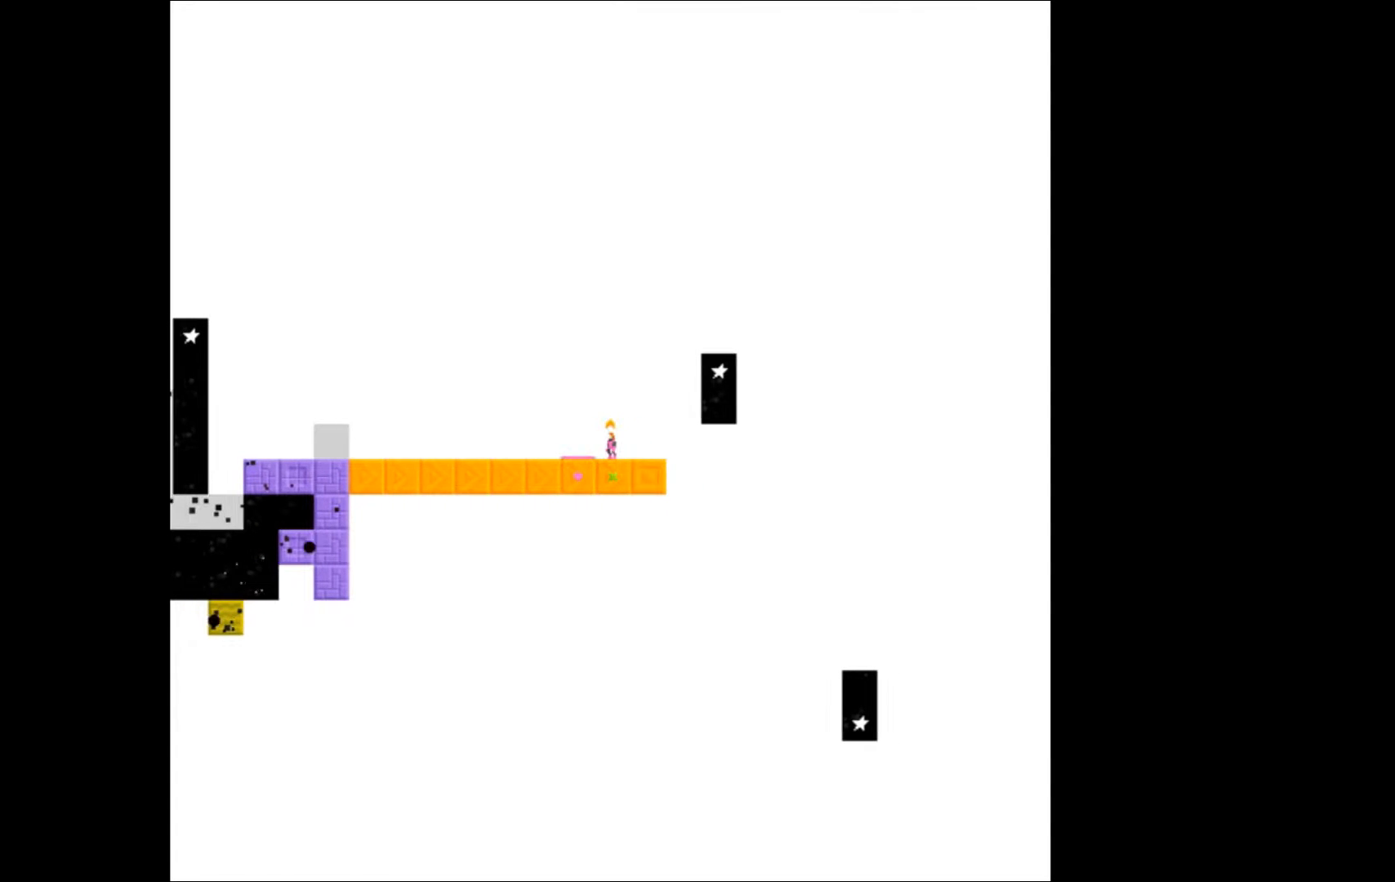
{"buttons": [], "events": []}
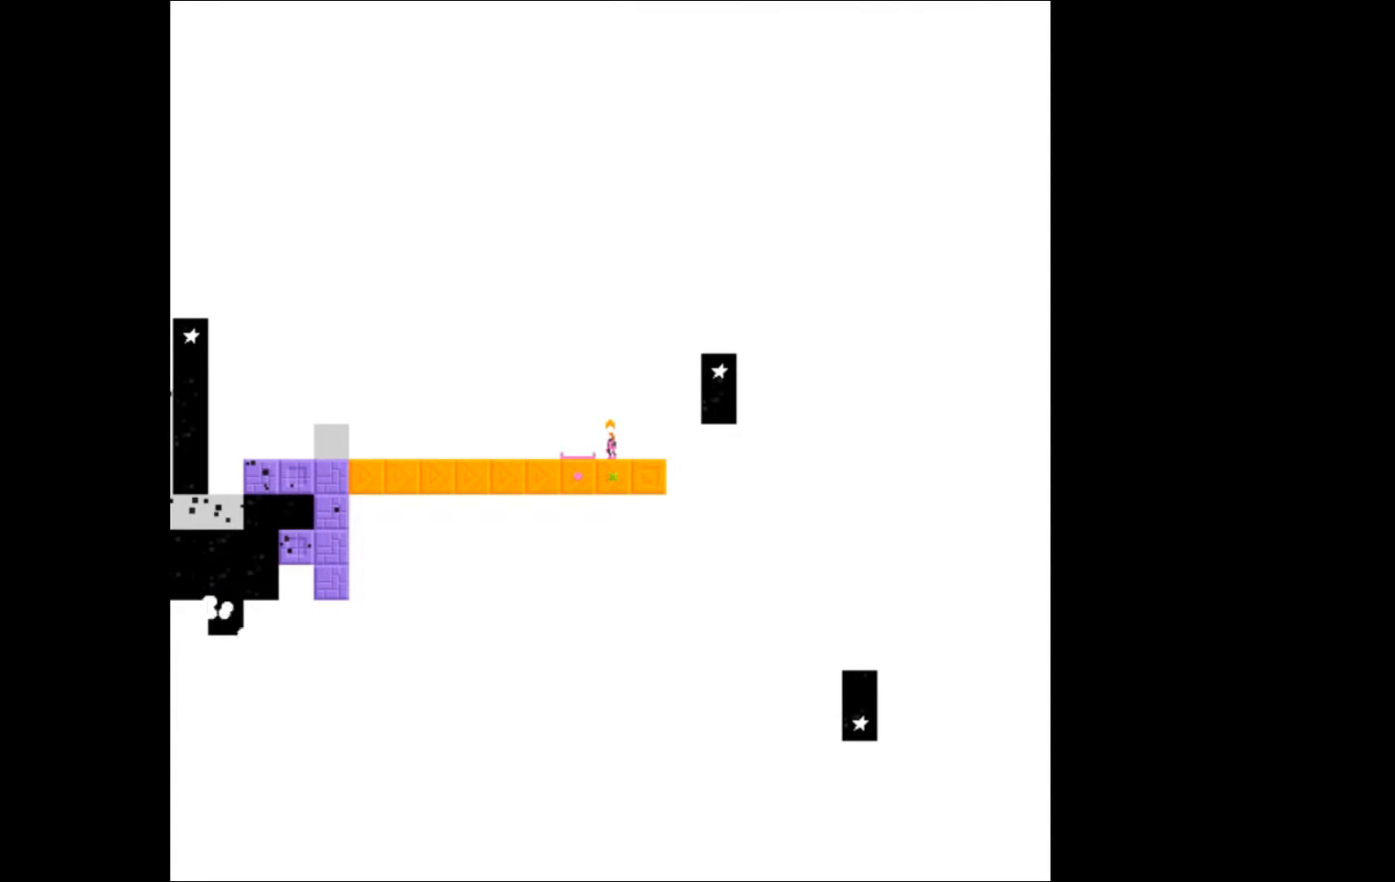
{"buttons": [], "events": []}
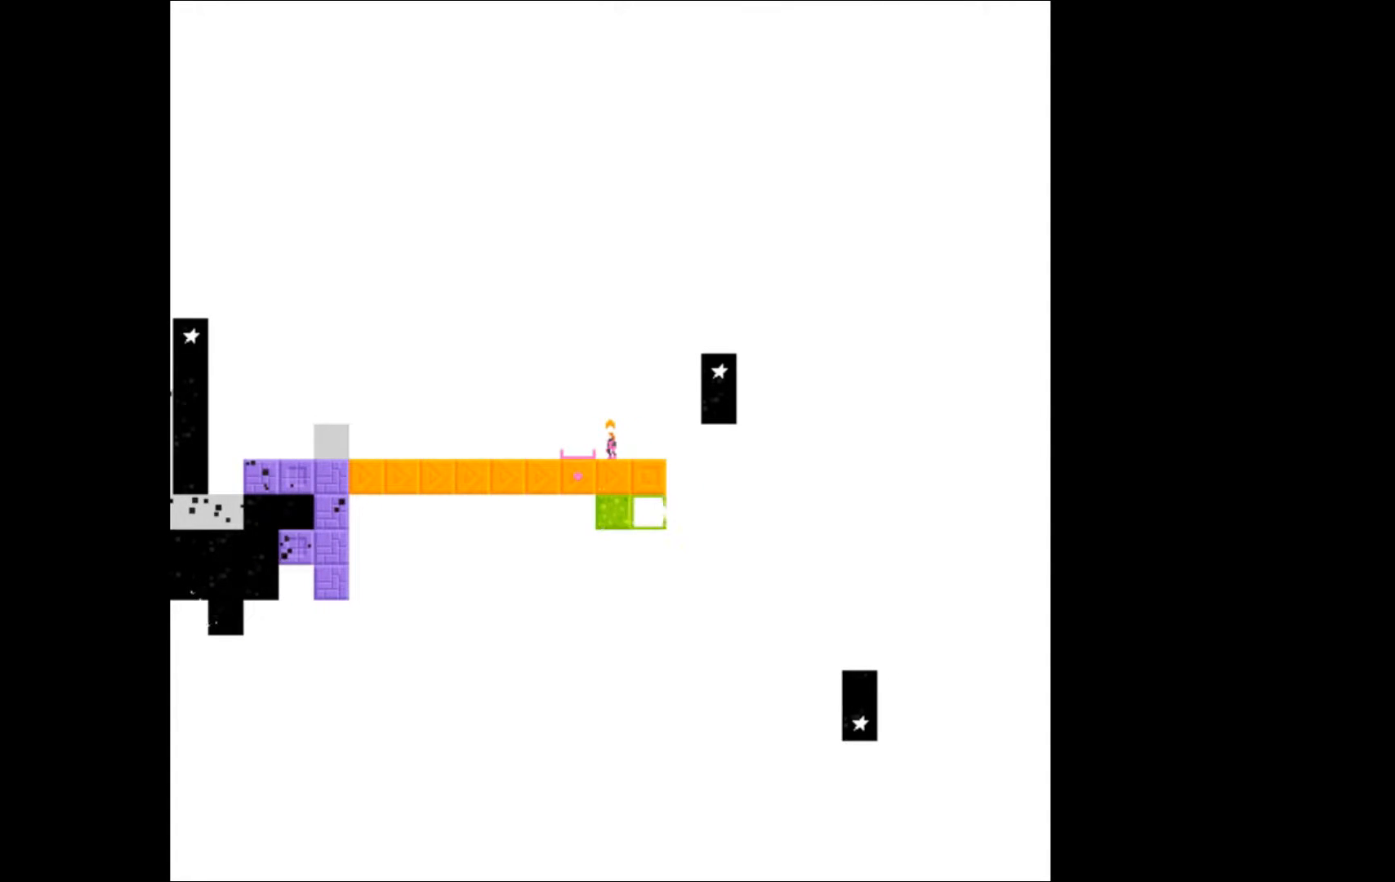
{"buttons": [], "events": []}
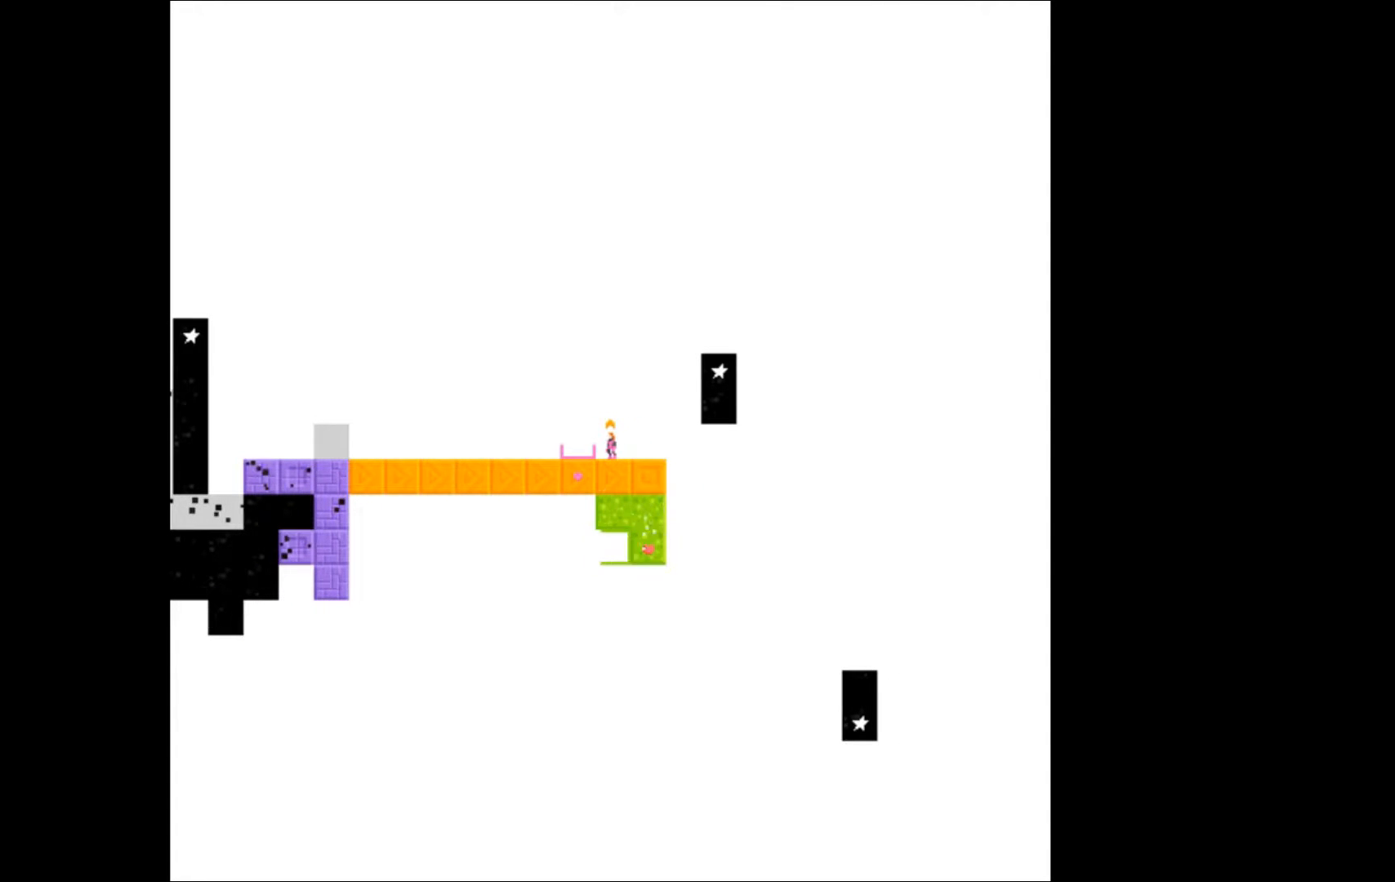
{"buttons": [], "events": []}
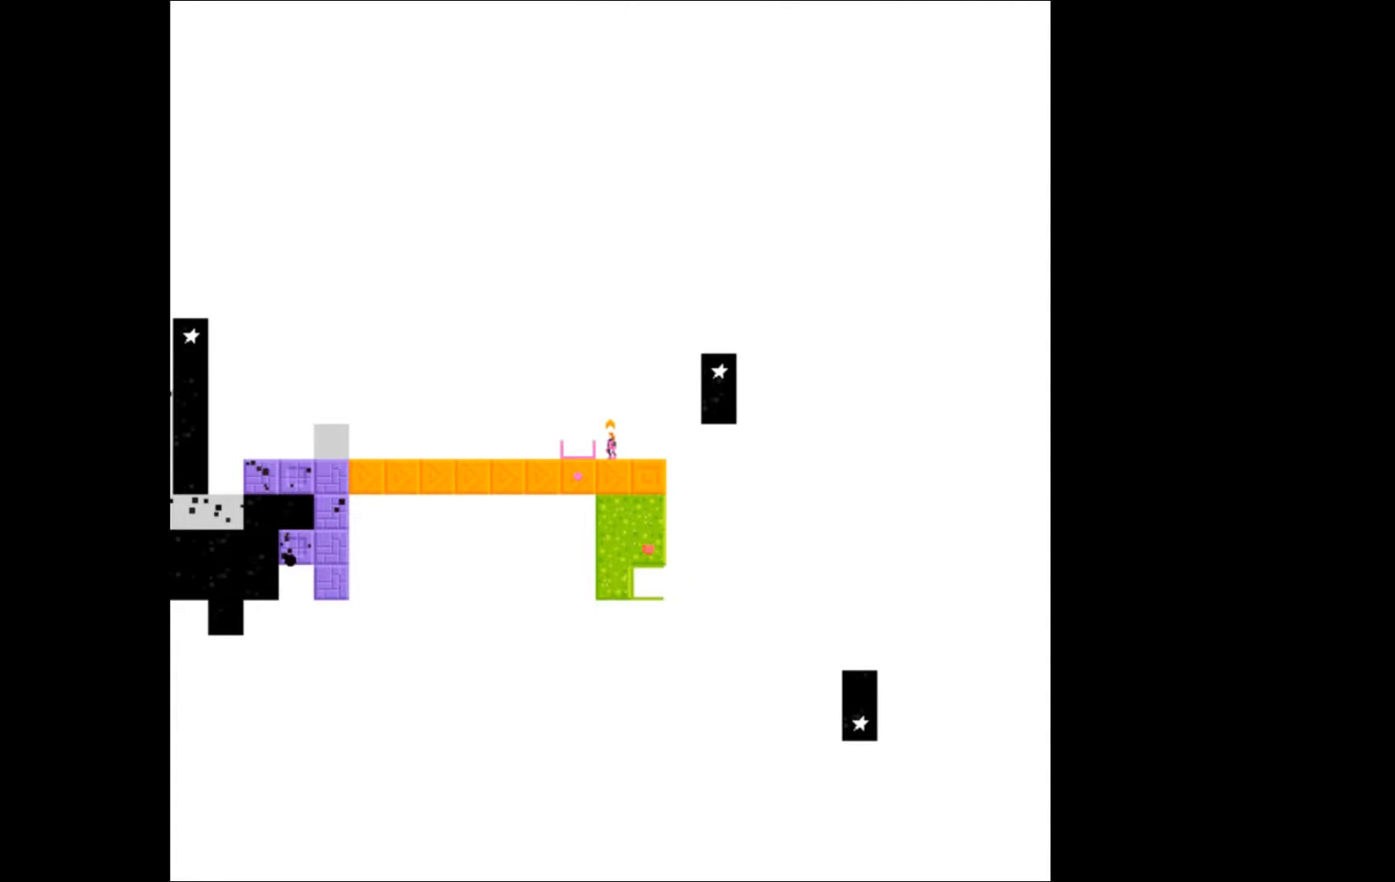
{"buttons": [], "events": []}
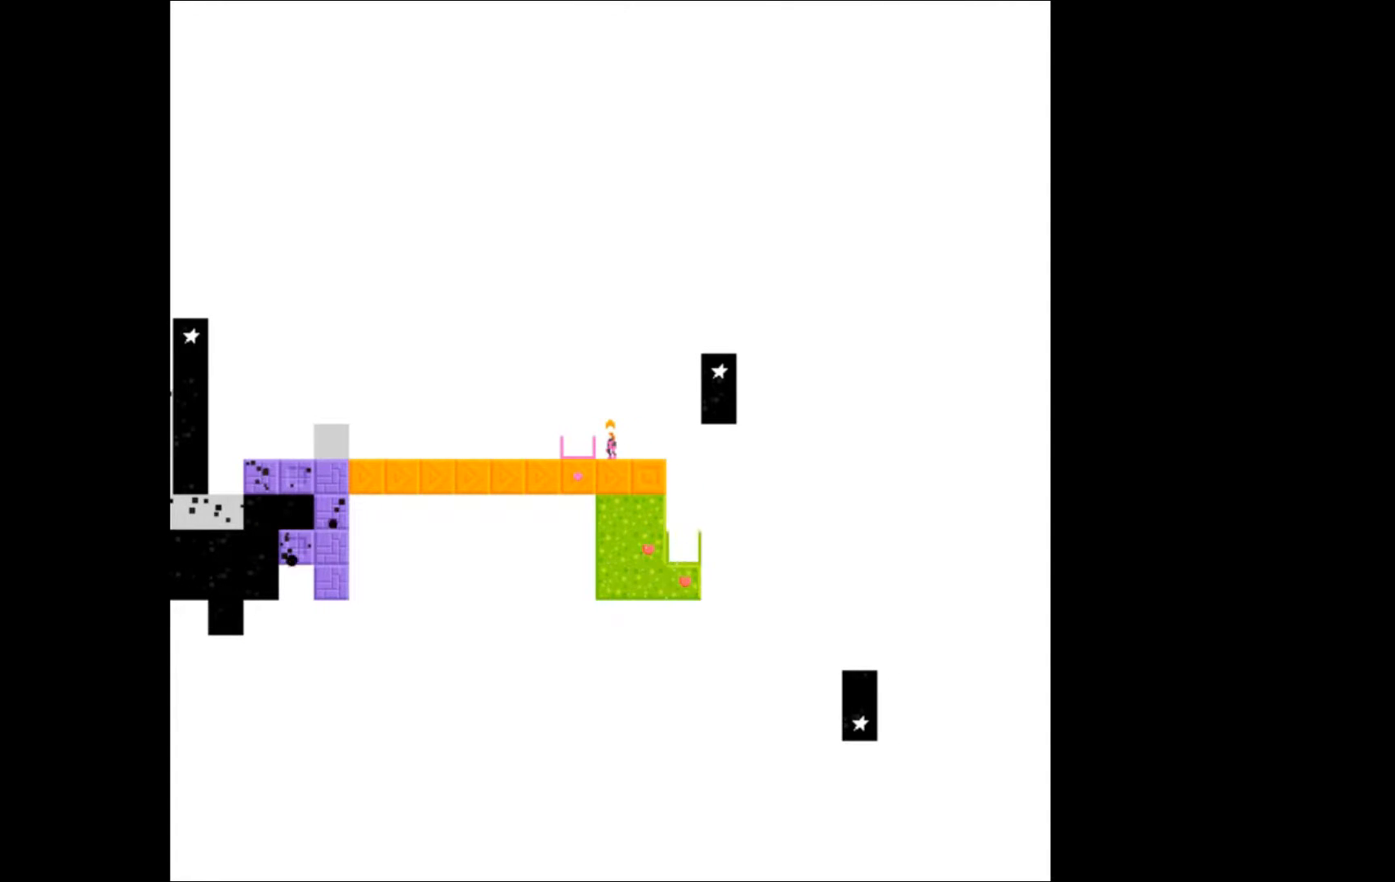
{"buttons": [], "events": []}
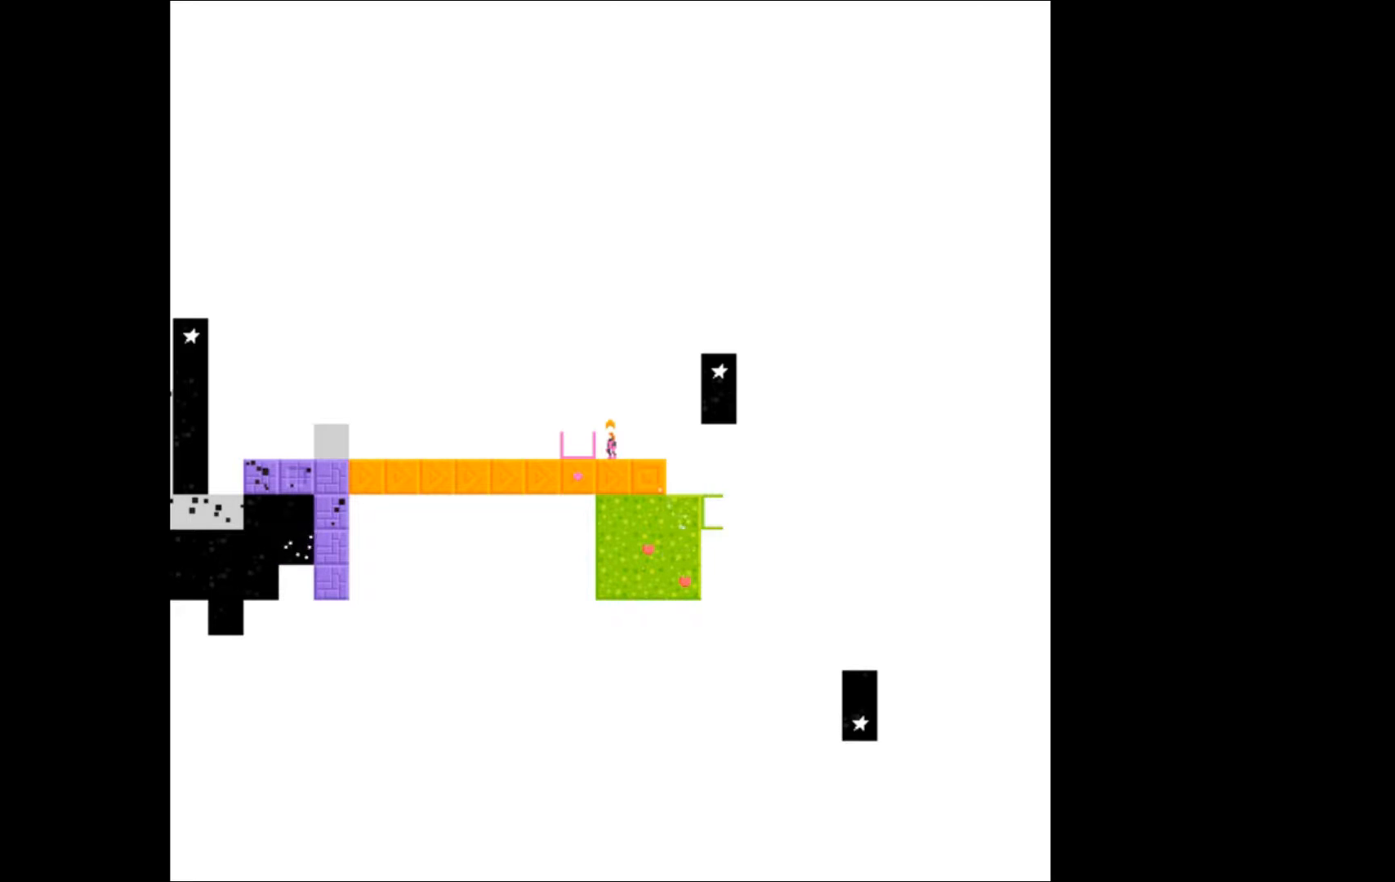
{"buttons": [], "events": []}
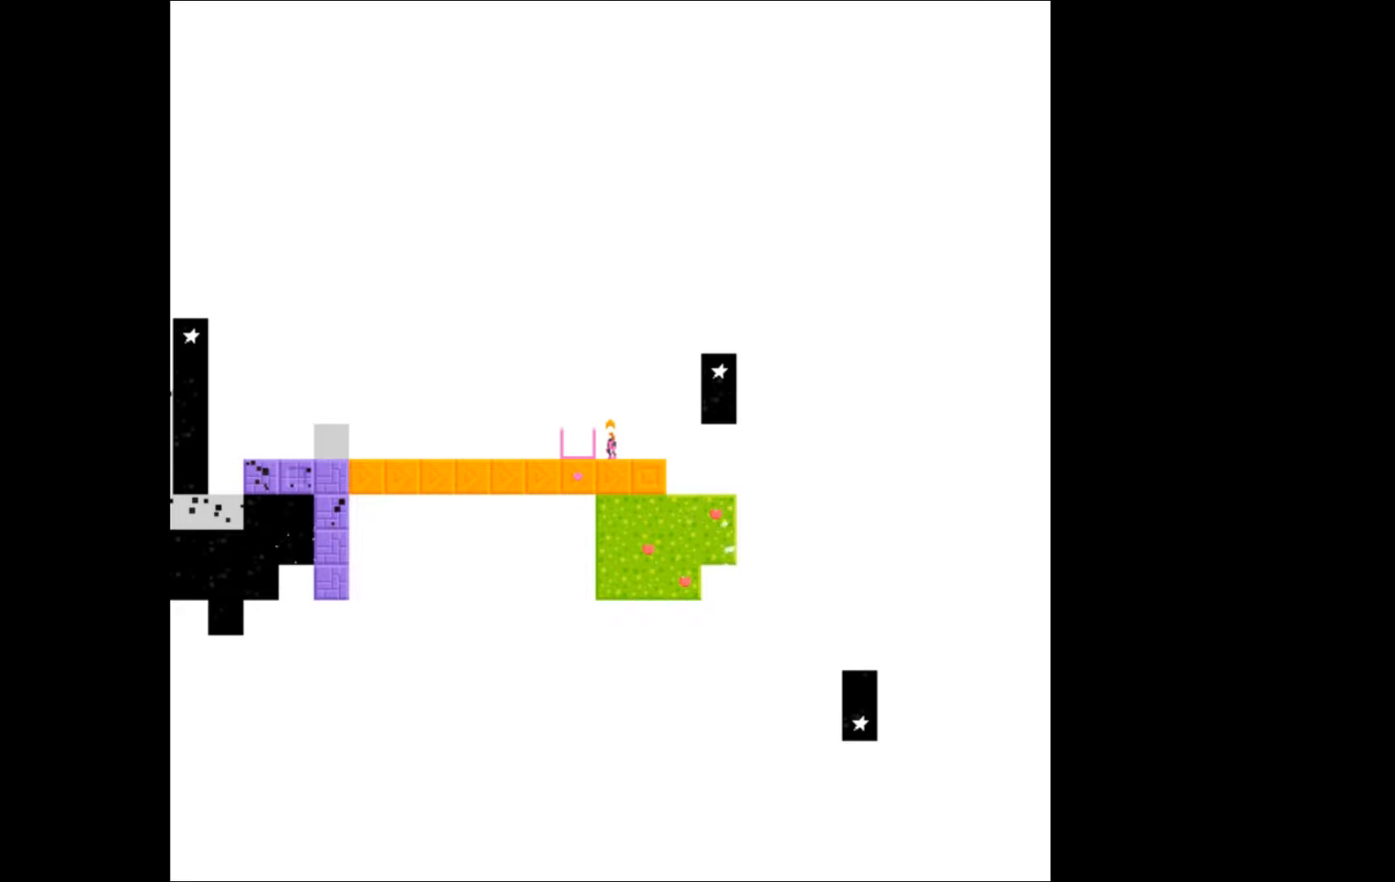
{"buttons": [], "events": []}
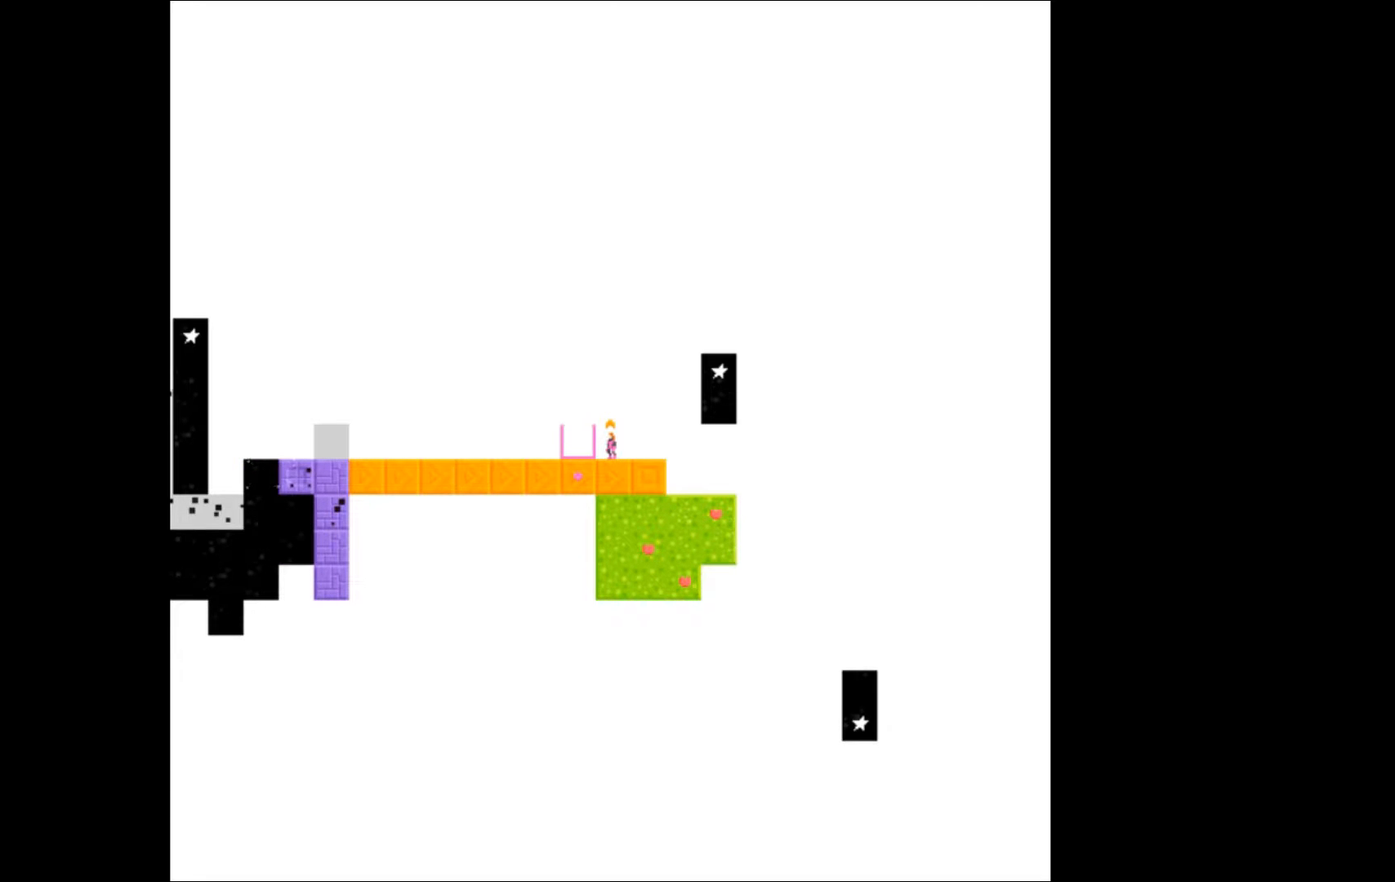
{"buttons": [], "events": []}
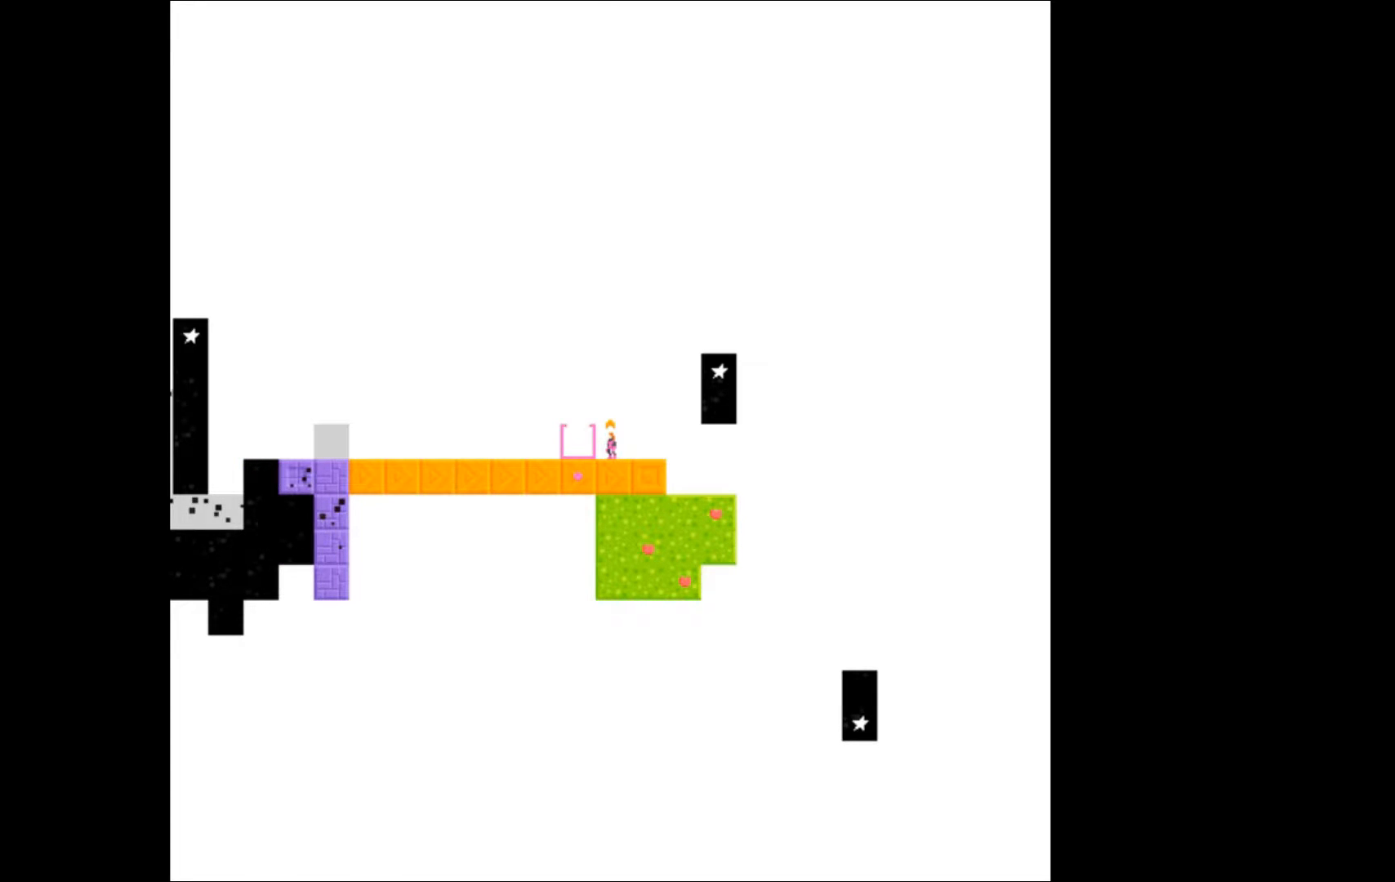
{"buttons": [], "events": [[100, "DPAD_RIGHT", "down"], [300, "DPAD_RIGHT", "up"]]}
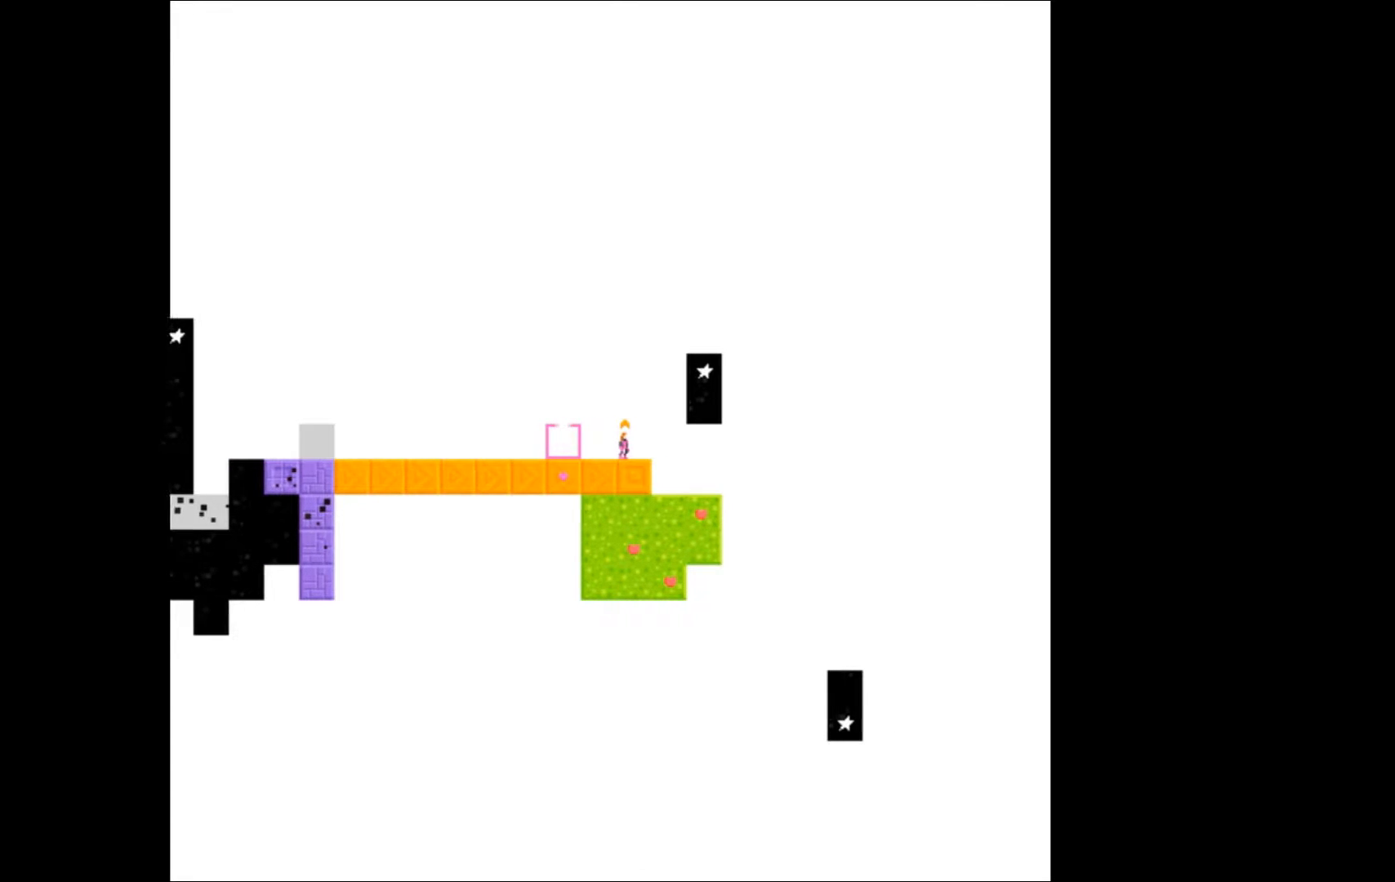
{"buttons": ["DPAD_RIGHT"], "events": [[500, "DPAD_RIGHT", "down"]]}
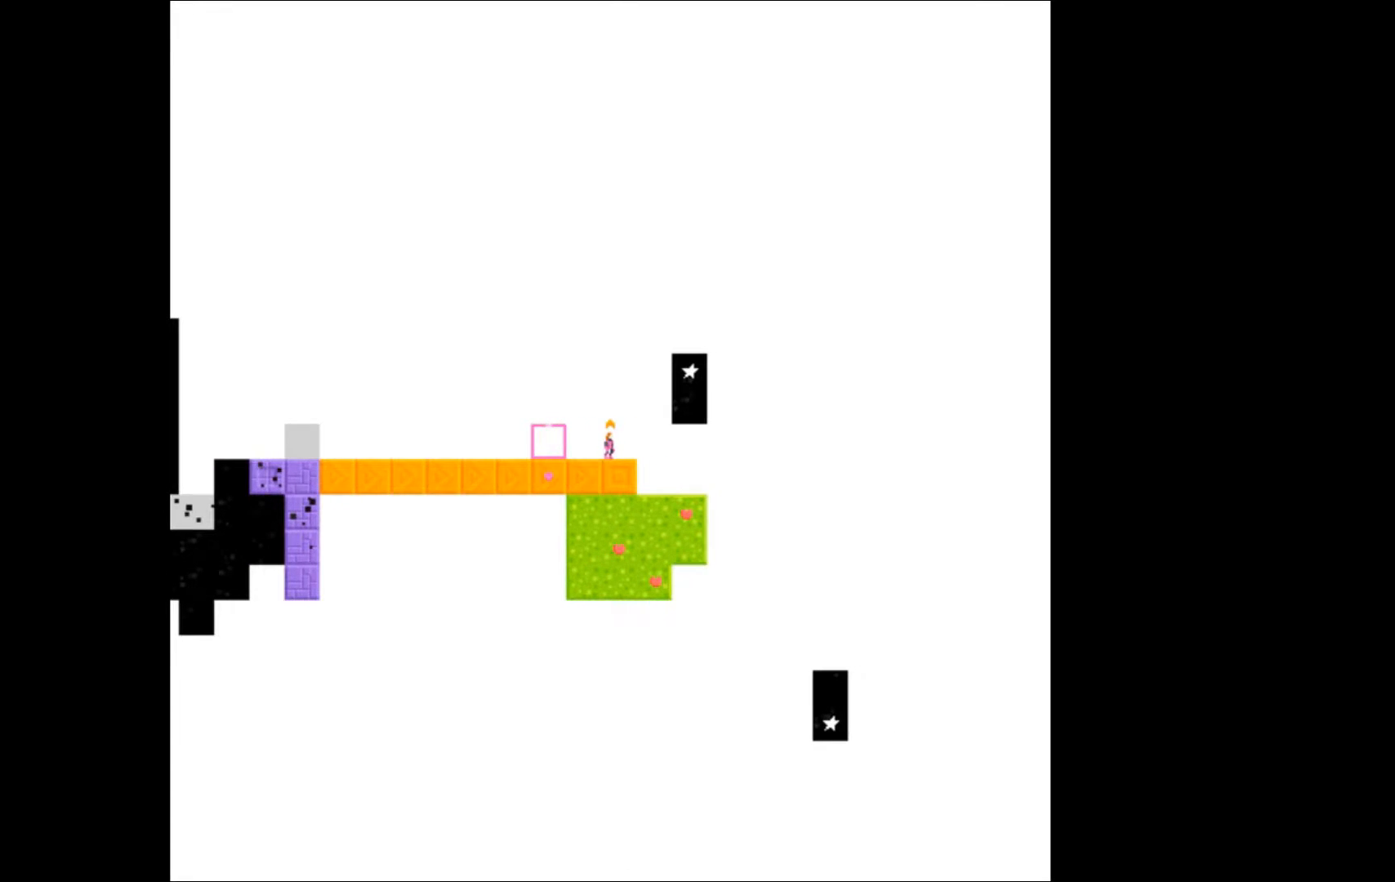
{"buttons": [], "events": [[267, "DPAD_RIGHT", "up"]]}
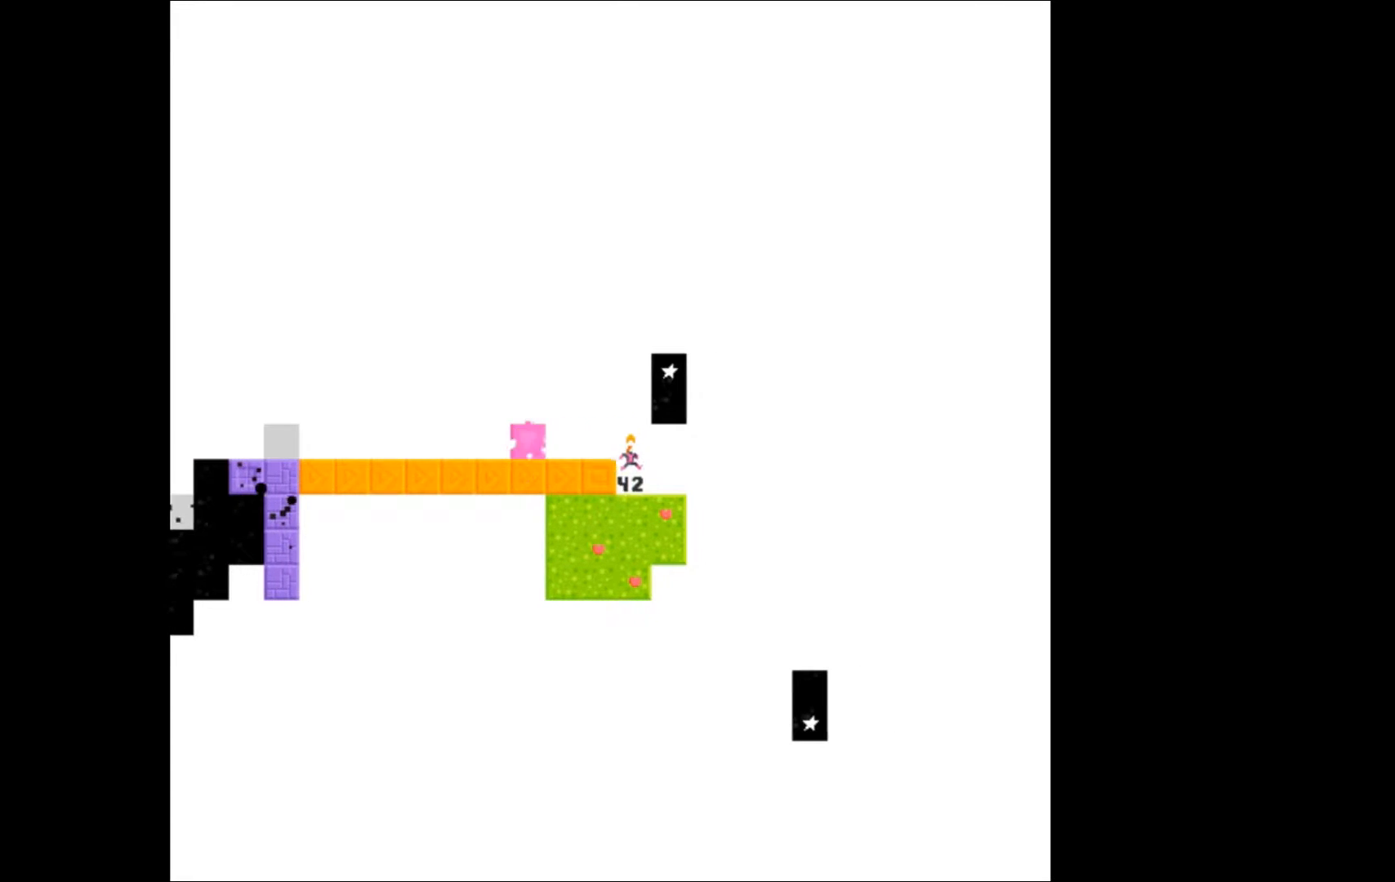
{"buttons": [], "events": [[67, "DPAD_RIGHT", "down"], [300, "DPAD_RIGHT", "up"]]}
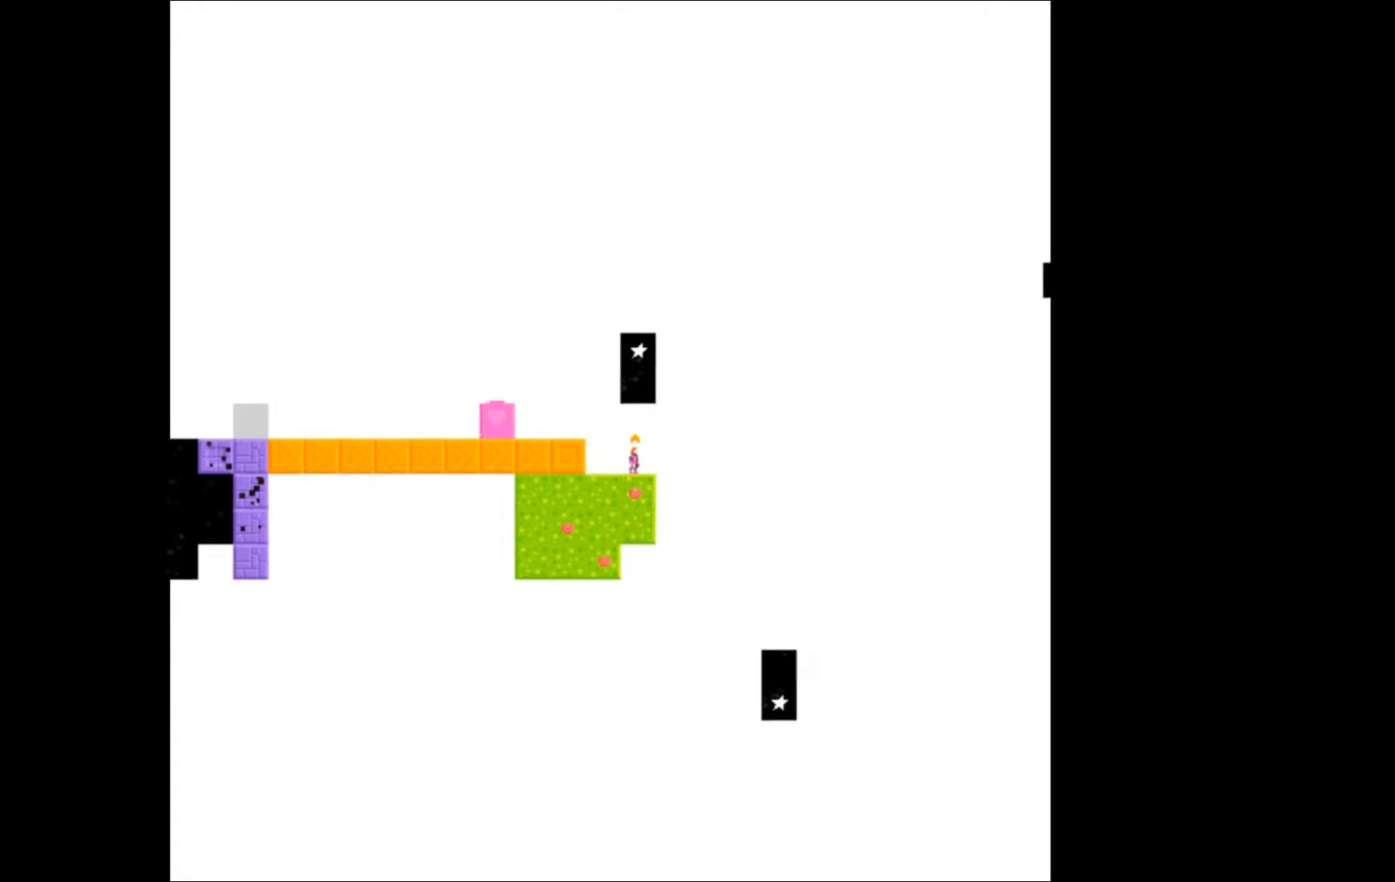
{"buttons": [], "events": []}
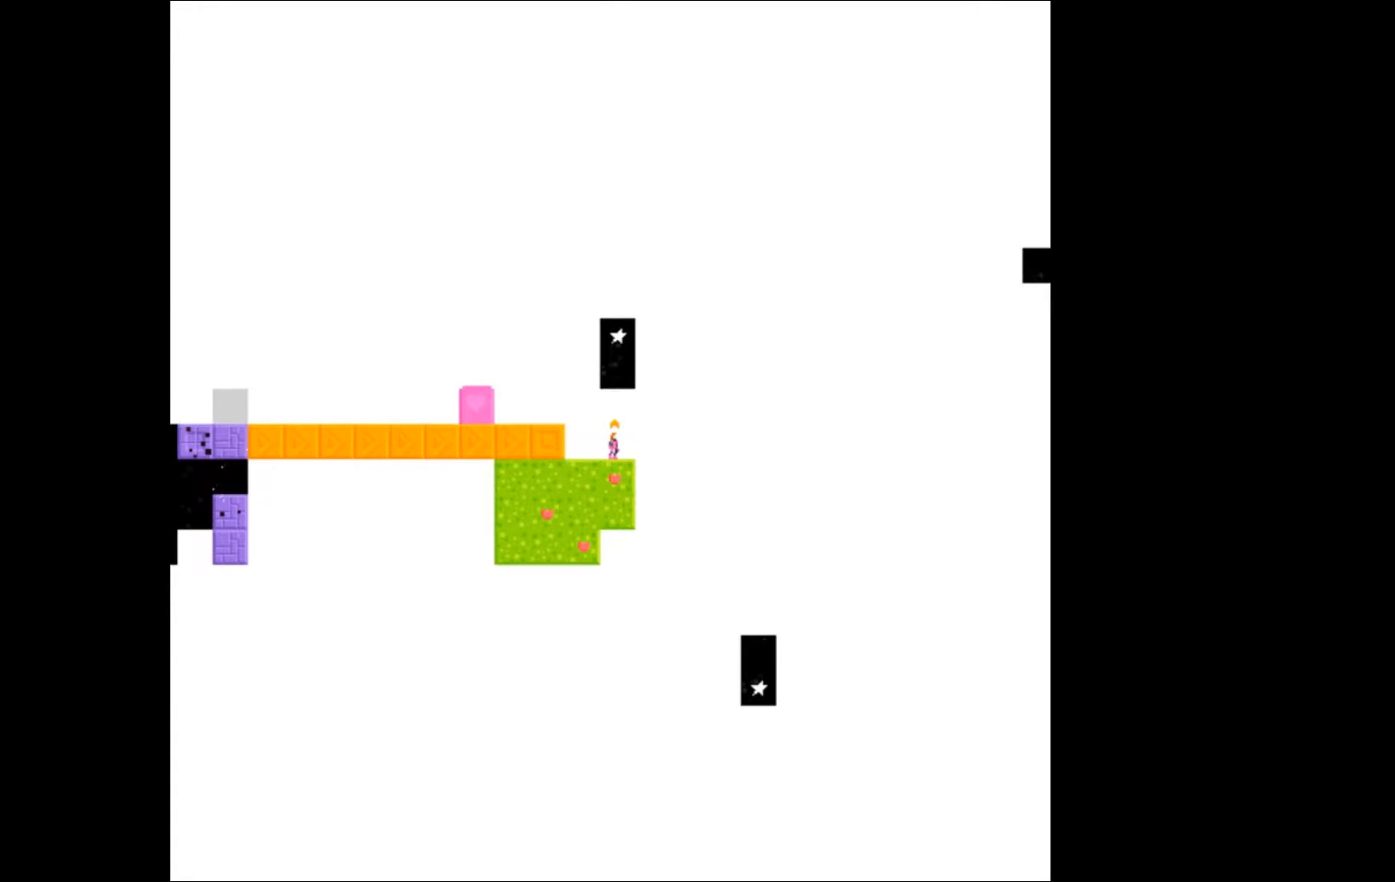
{"buttons": ["DPAD_LEFT"], "events": [[433, "DPAD_LEFT", "down"]]}